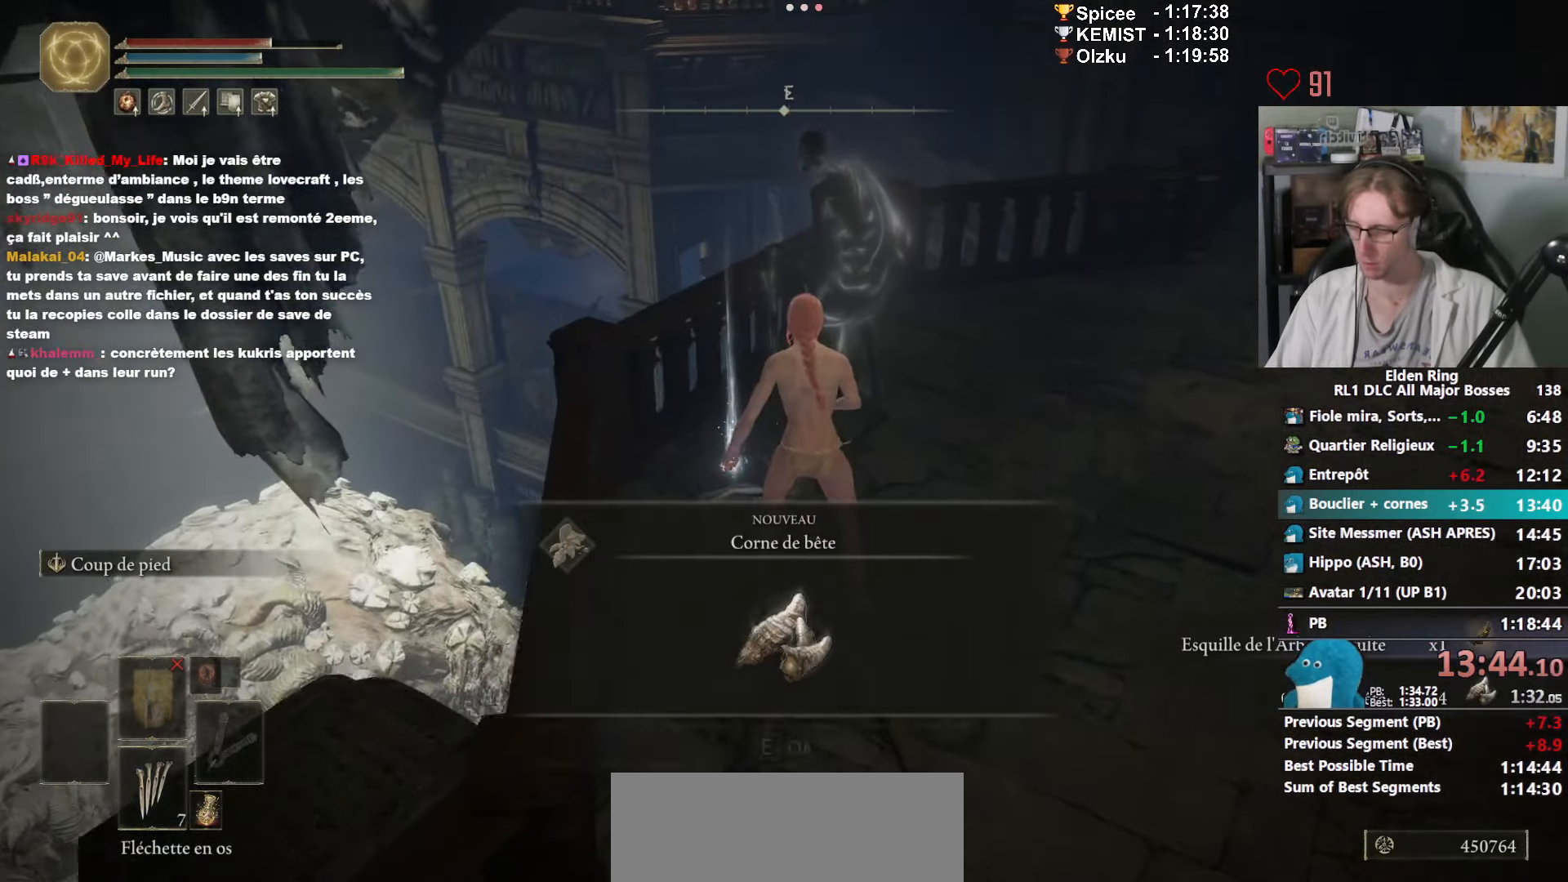
Gameplay with keyboard and mouse; each line is a JSON object with the keys and mouse buttons held at the frame after it. "events" lists presses ("down") and releases ("up") of "1", "2", "3", "4", "a", "ctrl_l", "ctrl_r", "d", "down", "e", "f", "g", "left", "q", "r", "return", "right", "s", "shift_l", "shift_r", "space", "tab", "up", "z", "mouse_left", "mouse_wheel", "mouse_right", "mouse_mb4" and "mouse_mb5" between this image and that frame as [ms after this image, input, new state], when the widget could be followed in between. "mouse_left", "mouse_wheel", "mouse_right", "mouse_mb4", "mouse_mb5" = the "left", "wheel", "right", "mb4", "mb5" buttons of the "mouse" list. No other keys are recorded. "wheel" means that the mouse wheel is clicked or scrolled. Not read: mouse_move.
{"keys": [], "mouse": [], "events": [[50, "mouse_right", "up"], [183, "g", "down"], [283, "g", "up"]]}
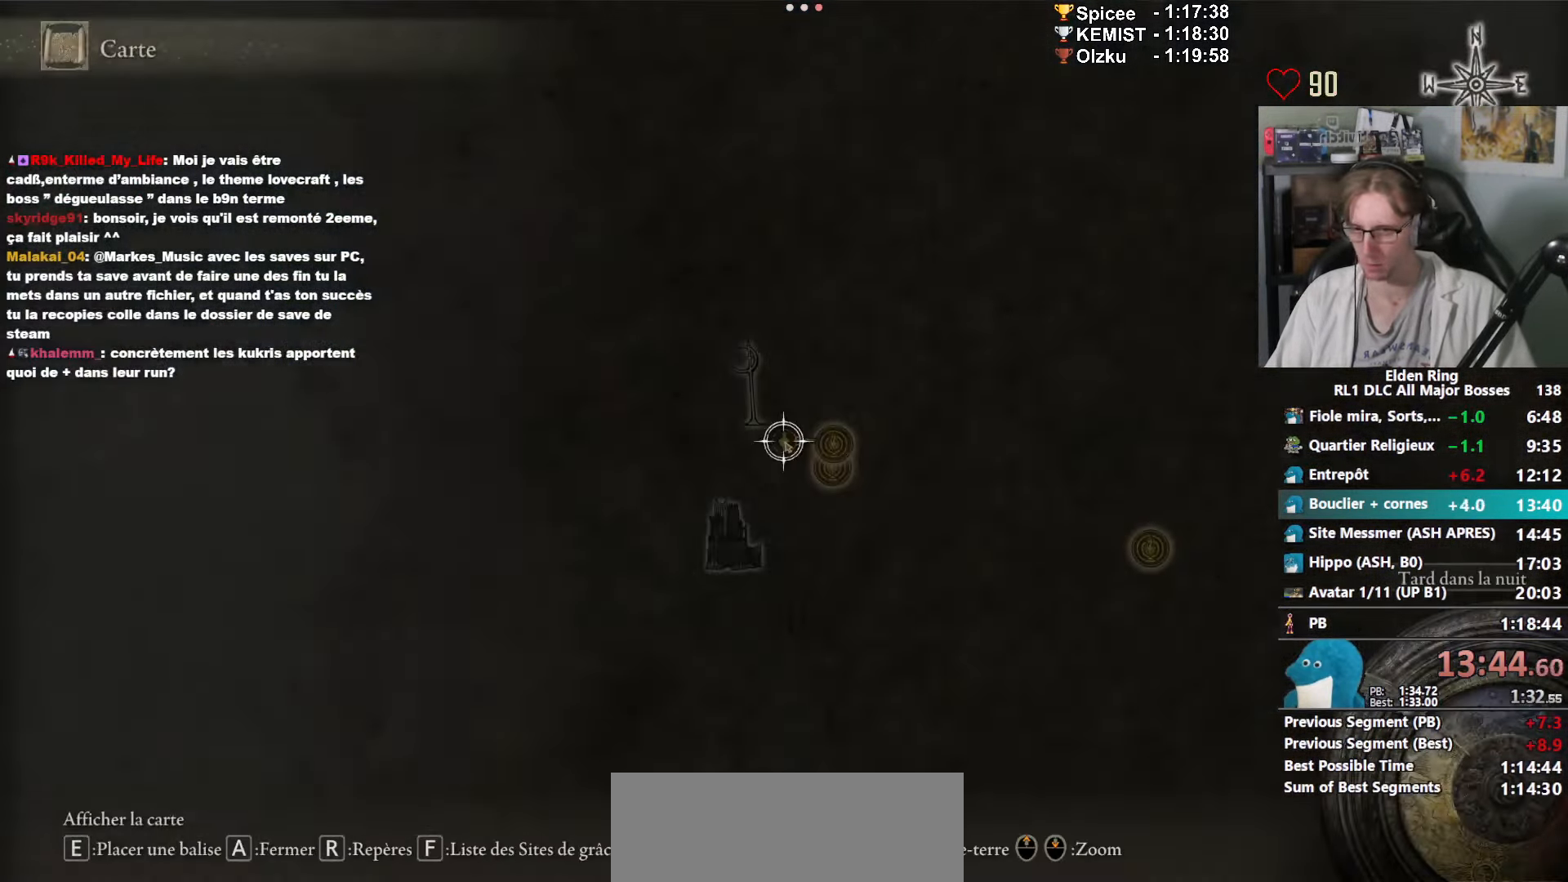
{"keys": ["e"], "mouse": [], "events": [[50, "f", "down"], [100, "f", "up"], [250, "e", "down"], [283, "e", "up"], [383, "e", "down"], [433, "e", "up"], [467, "e", "down"]]}
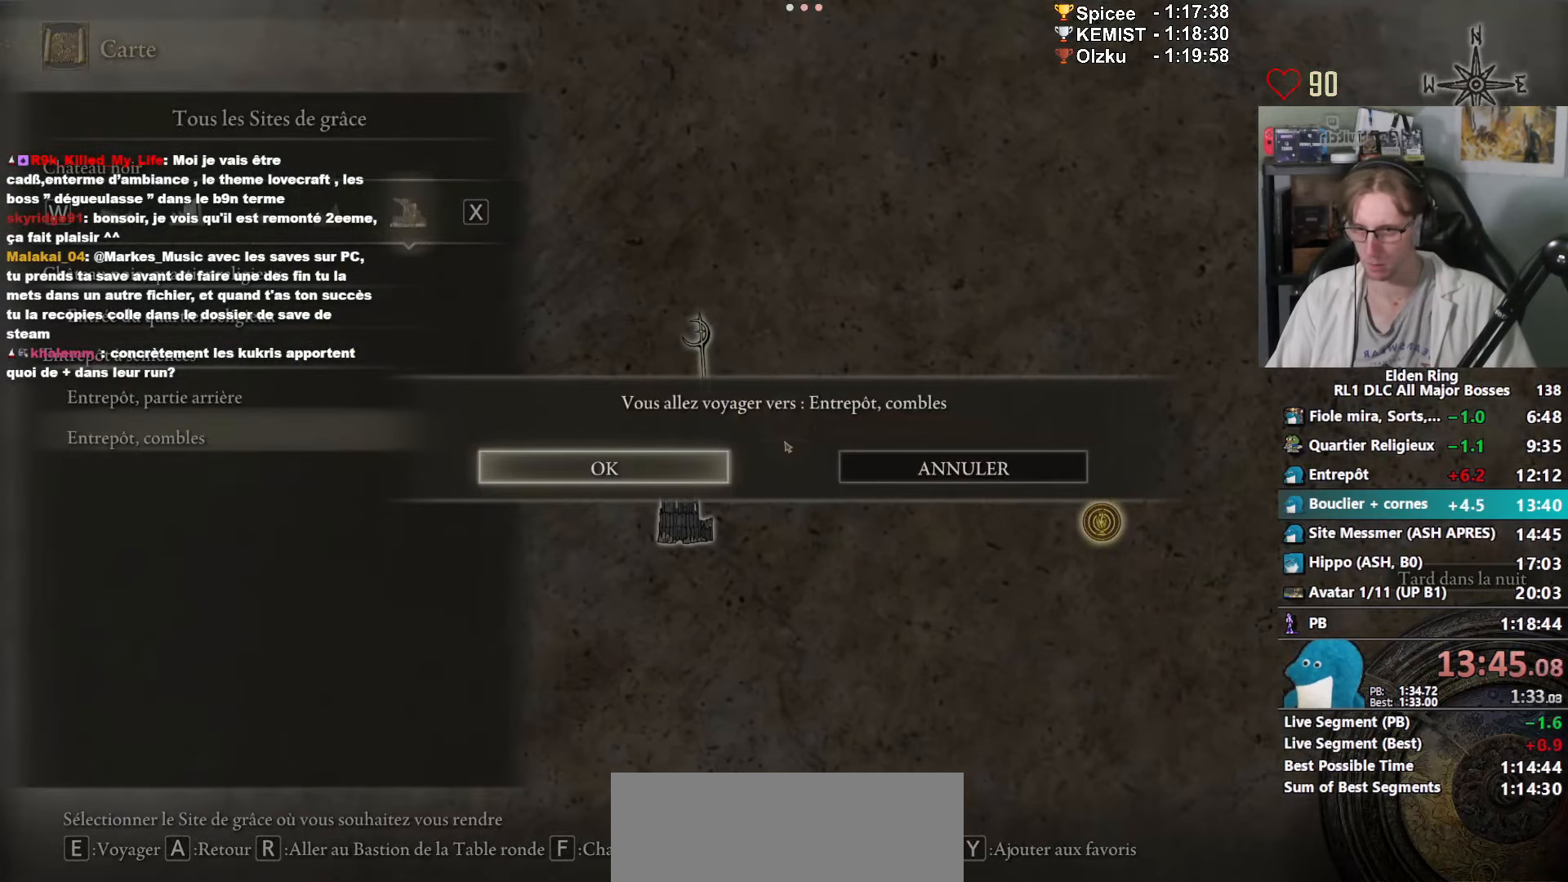
{"keys": [], "mouse": [], "events": [[17, "e", "up"], [117, "e", "down"], [167, "e", "up"]]}
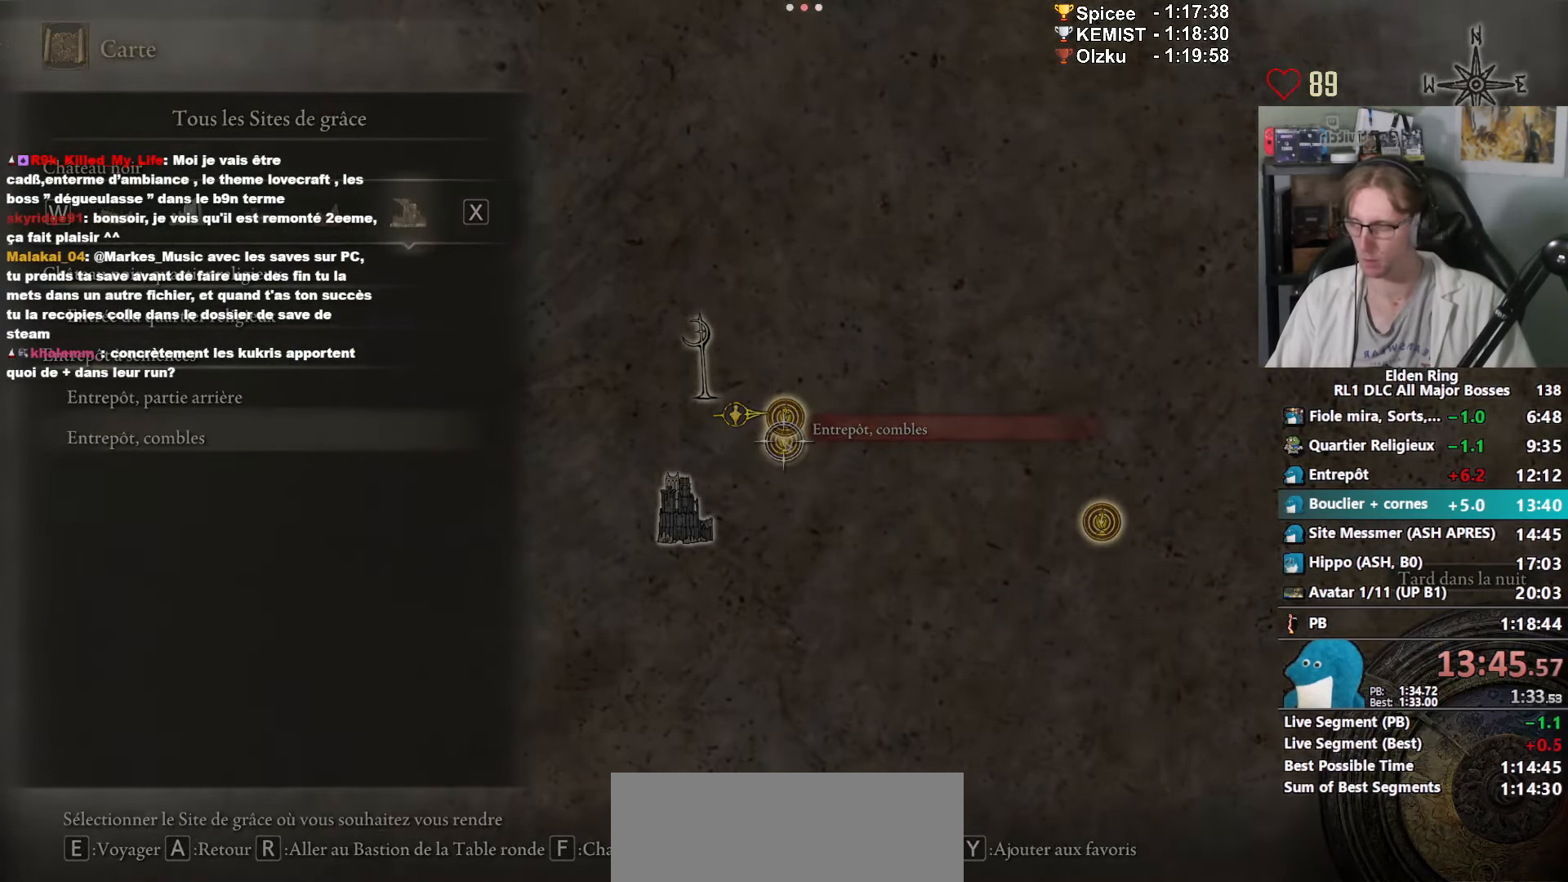
{"keys": ["space", "z"], "mouse": [], "events": [[83, "z", "down"], [133, "space", "down"]]}
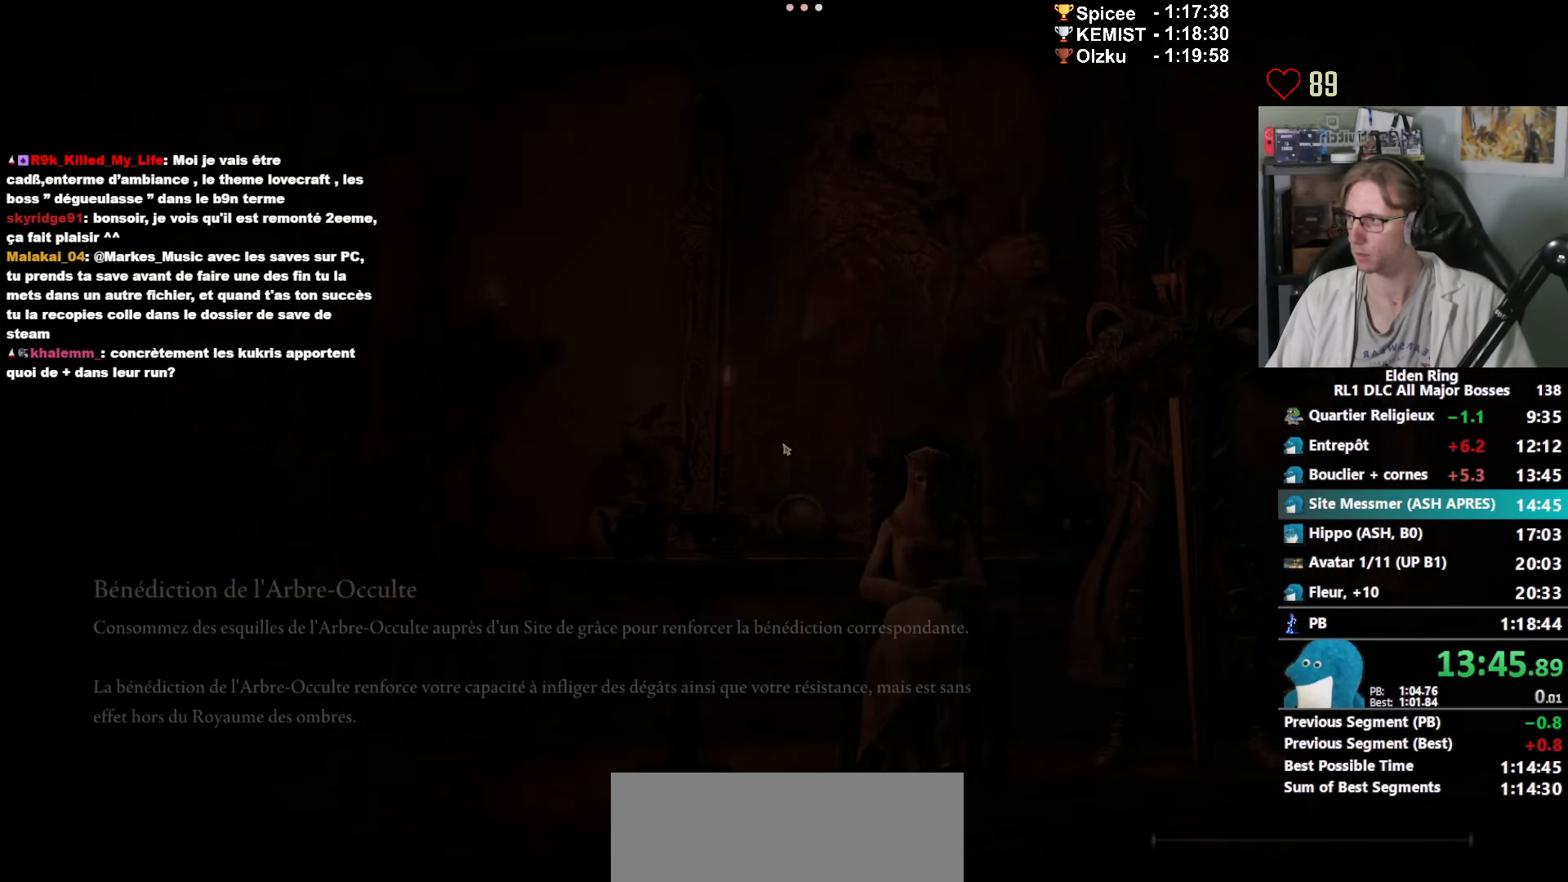
{"keys": ["space", "z"], "mouse": [], "events": []}
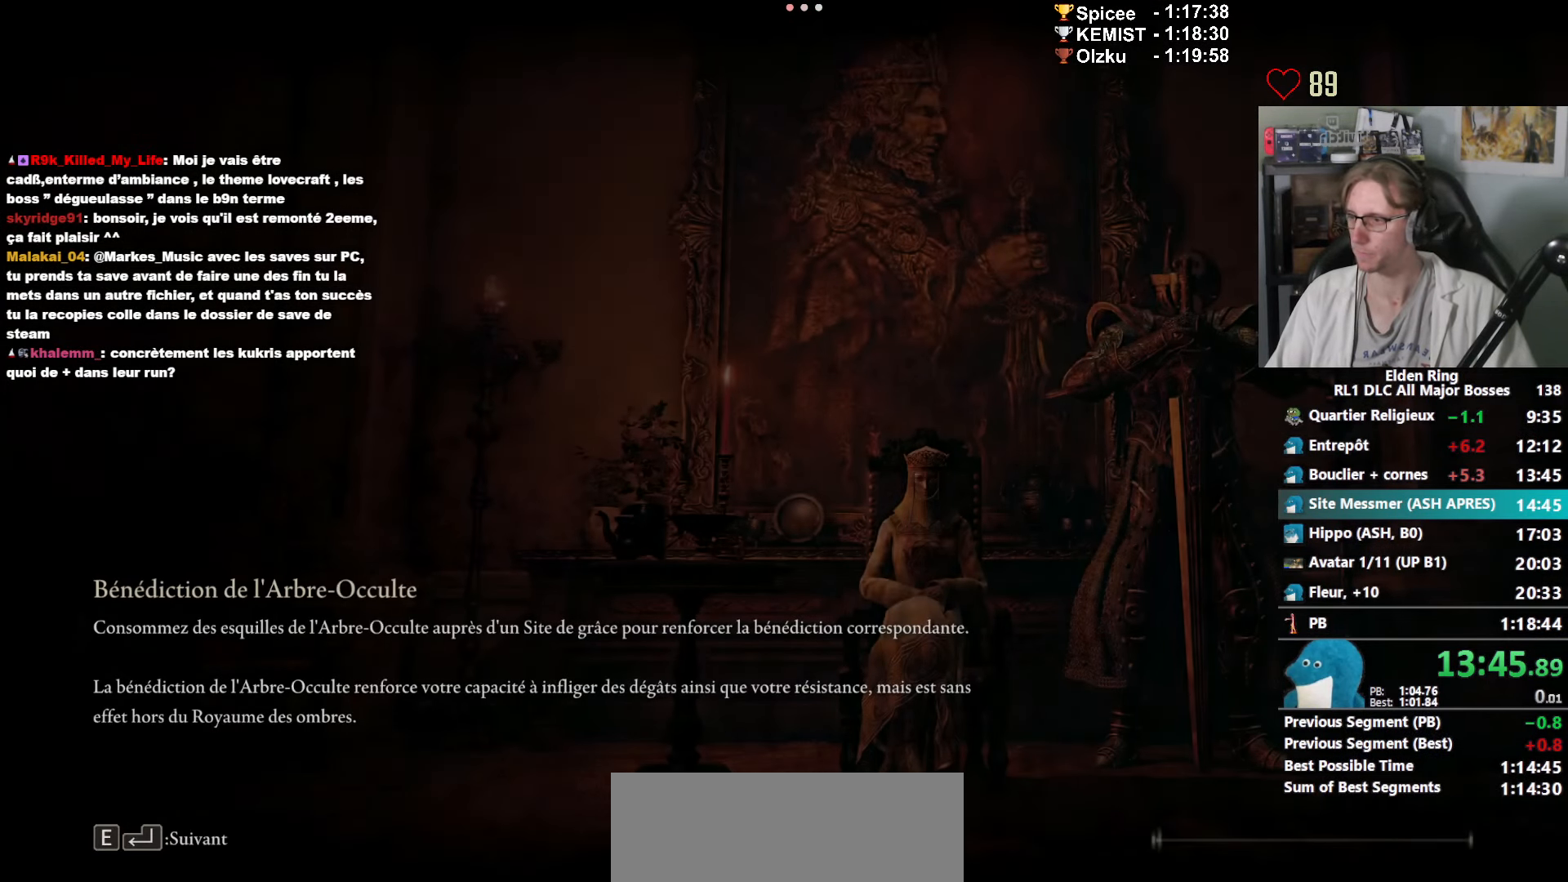
{"keys": ["space", "z"], "mouse": [], "events": []}
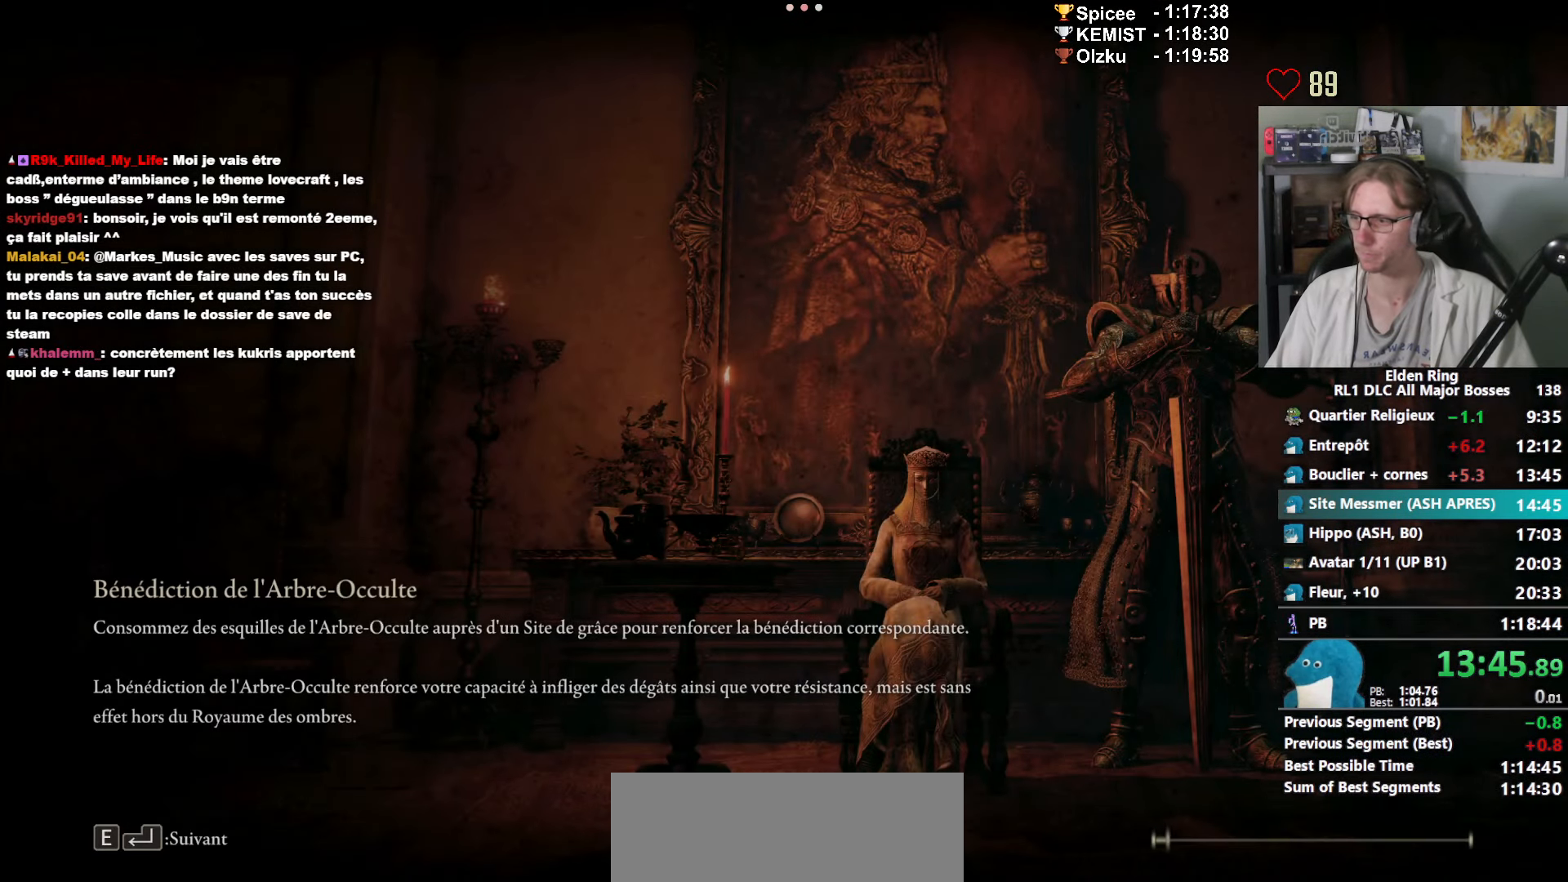
{"keys": ["space", "z"], "mouse": [], "events": []}
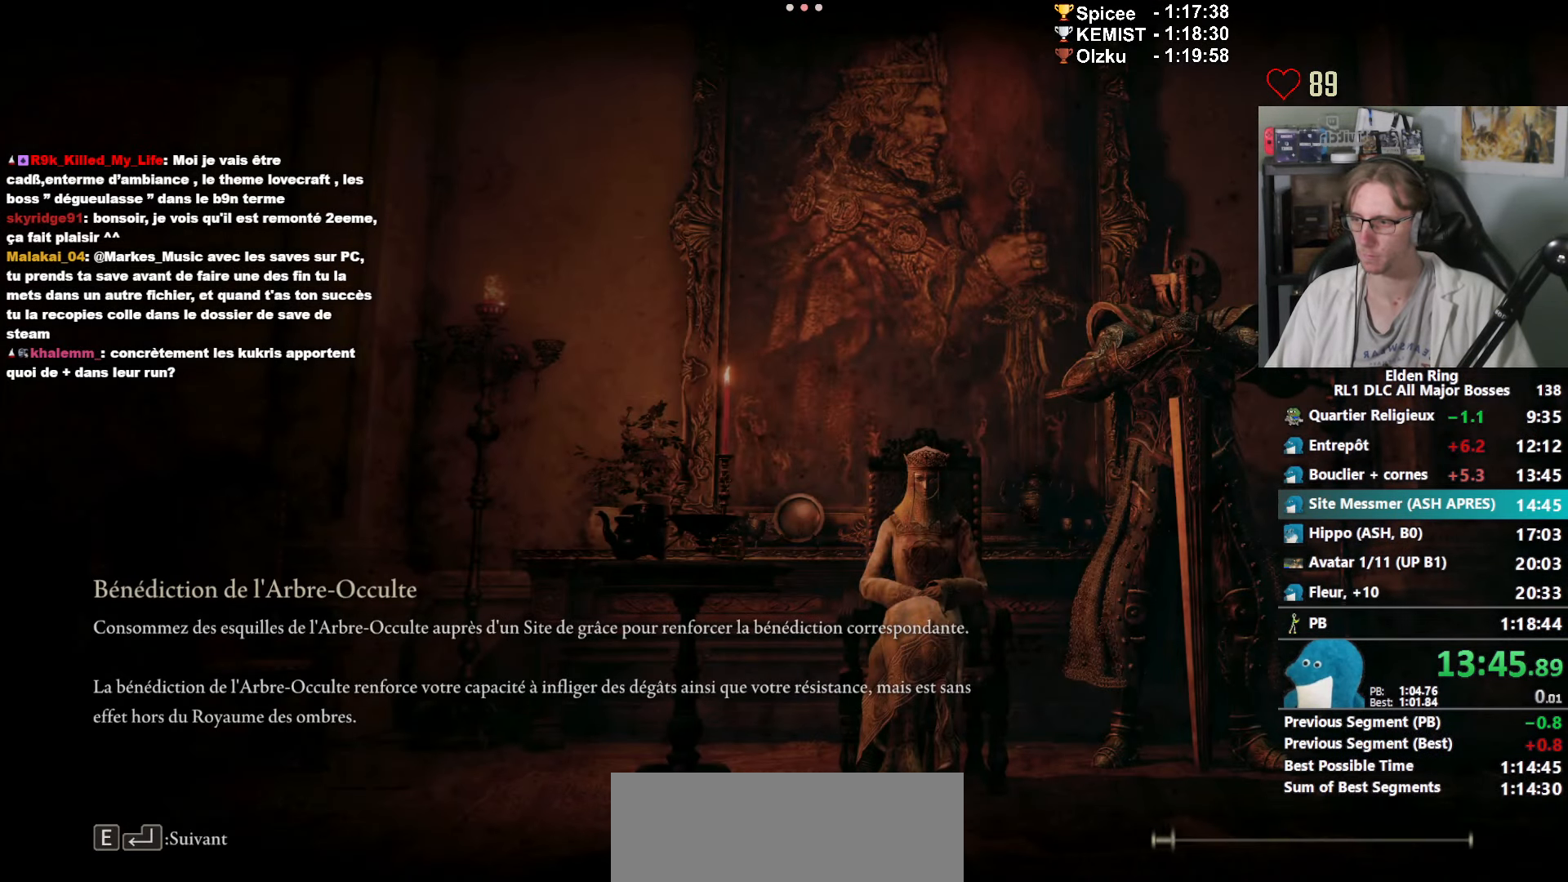
{"keys": ["space", "z"], "mouse": [], "events": []}
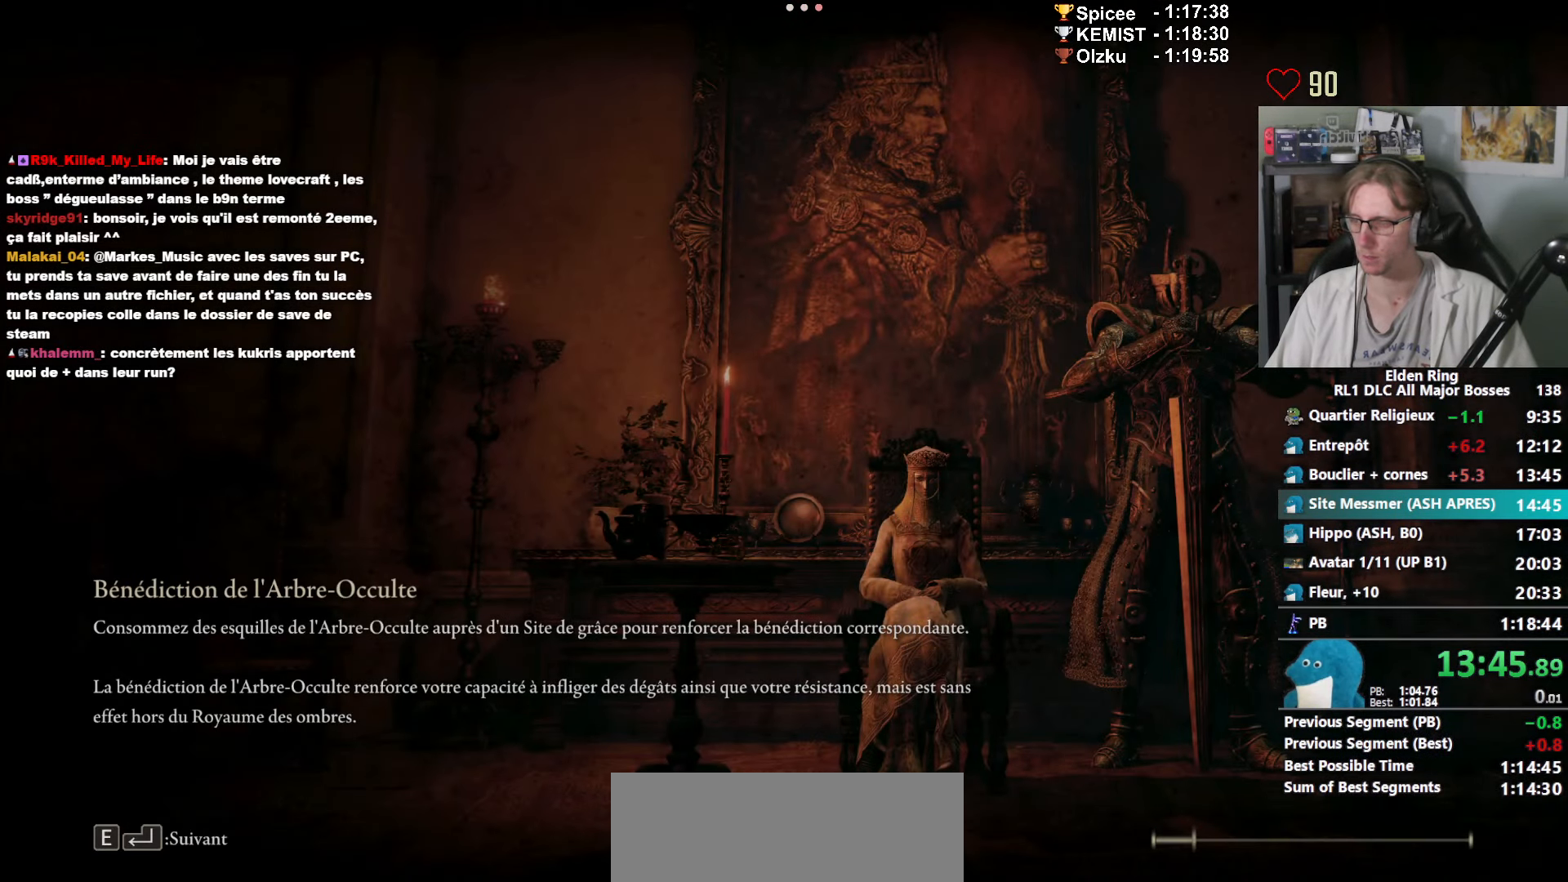
{"keys": ["space", "z"], "mouse": [], "events": []}
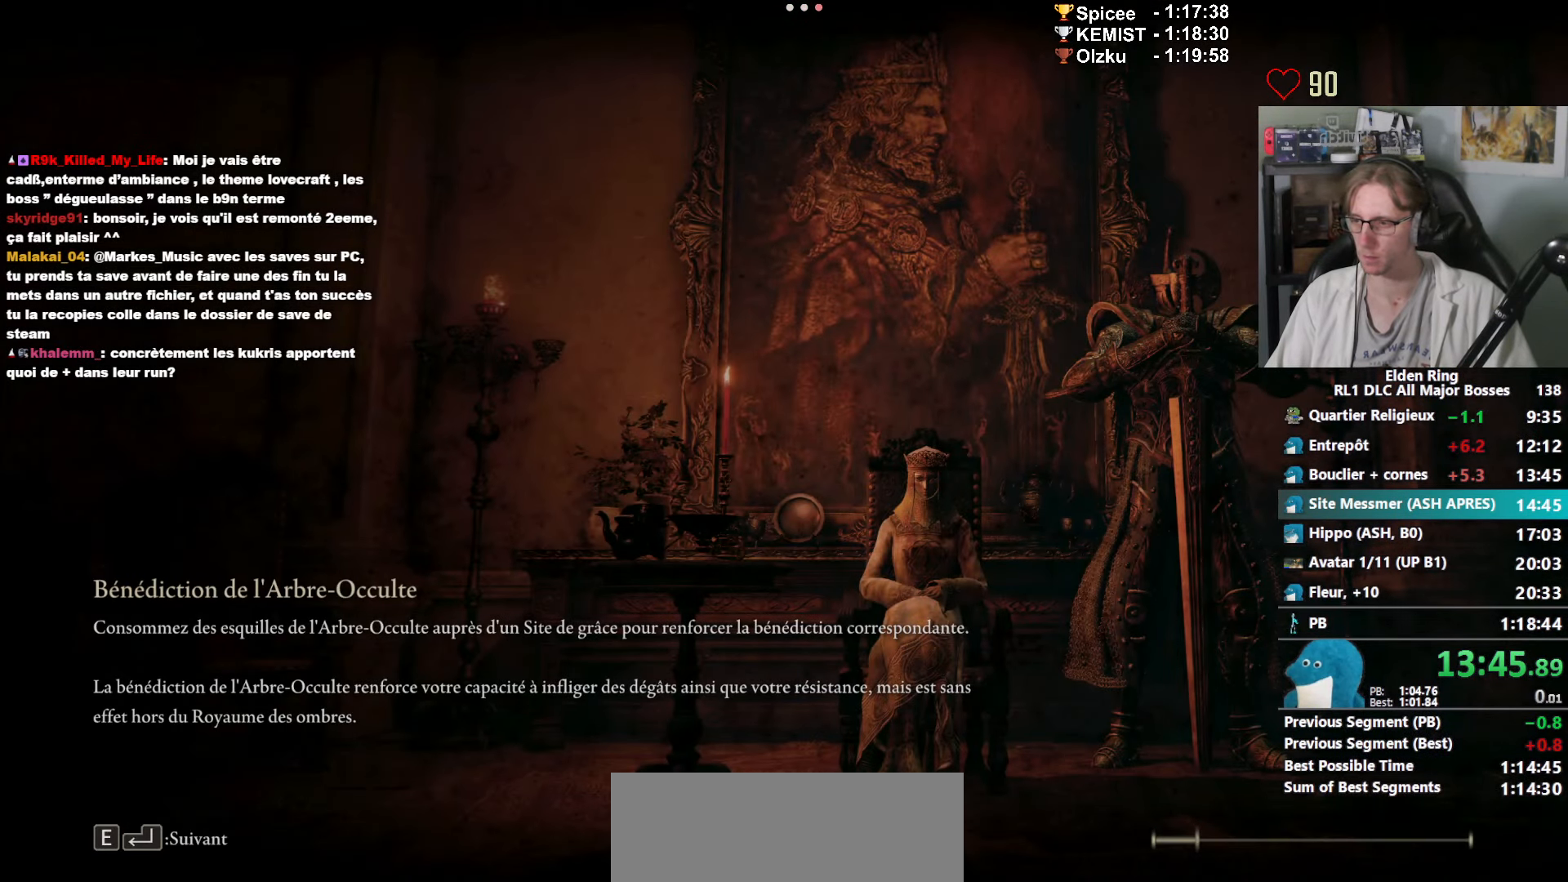
{"keys": ["space", "z"], "mouse": [], "events": []}
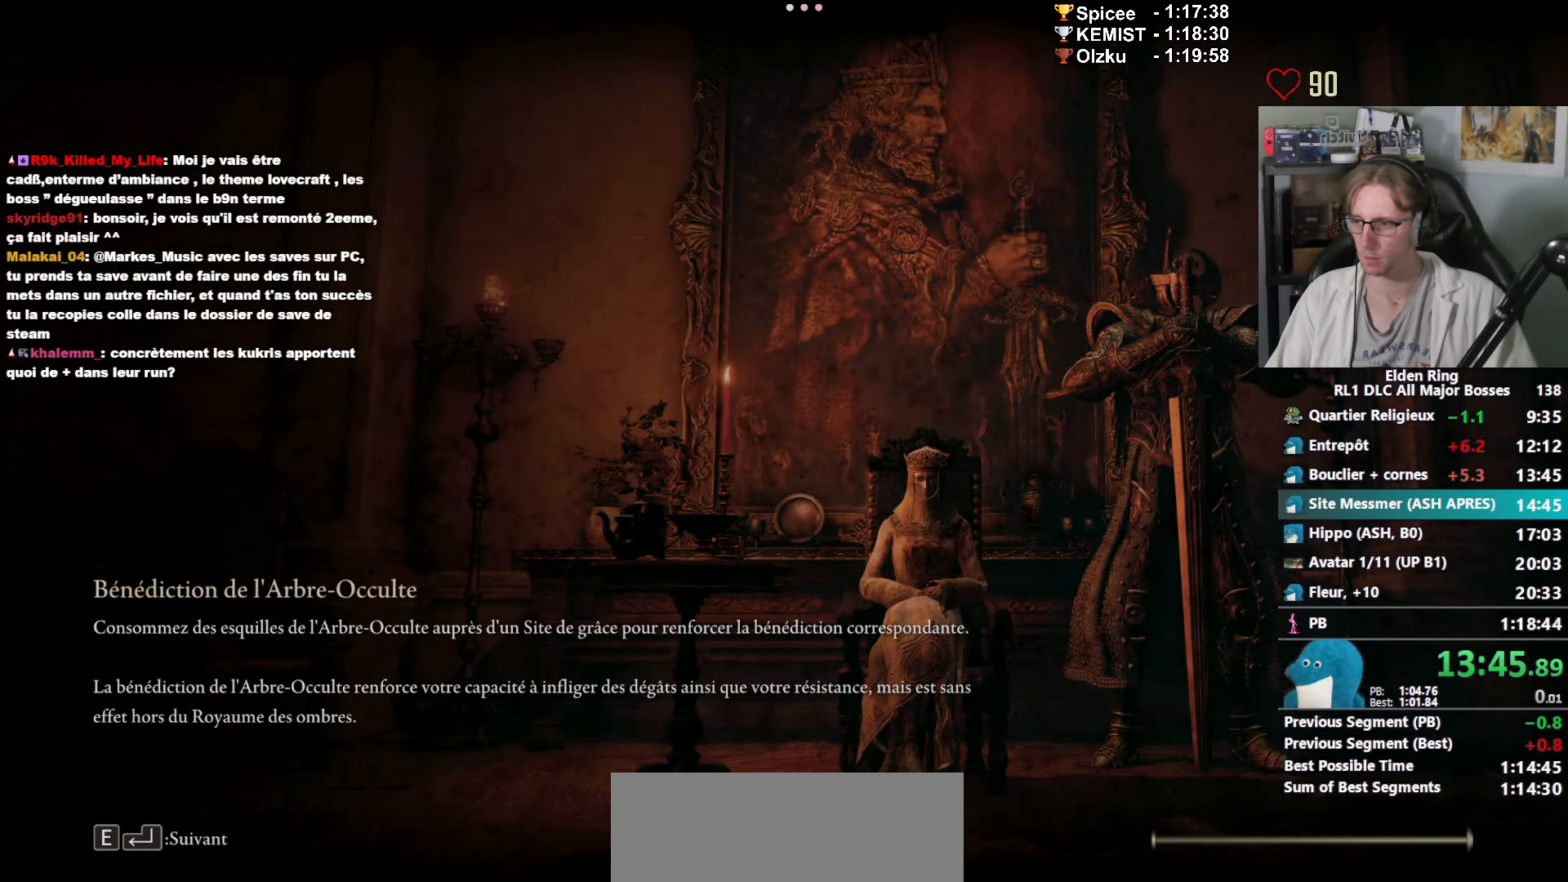
{"keys": ["space", "z"], "mouse": [], "events": []}
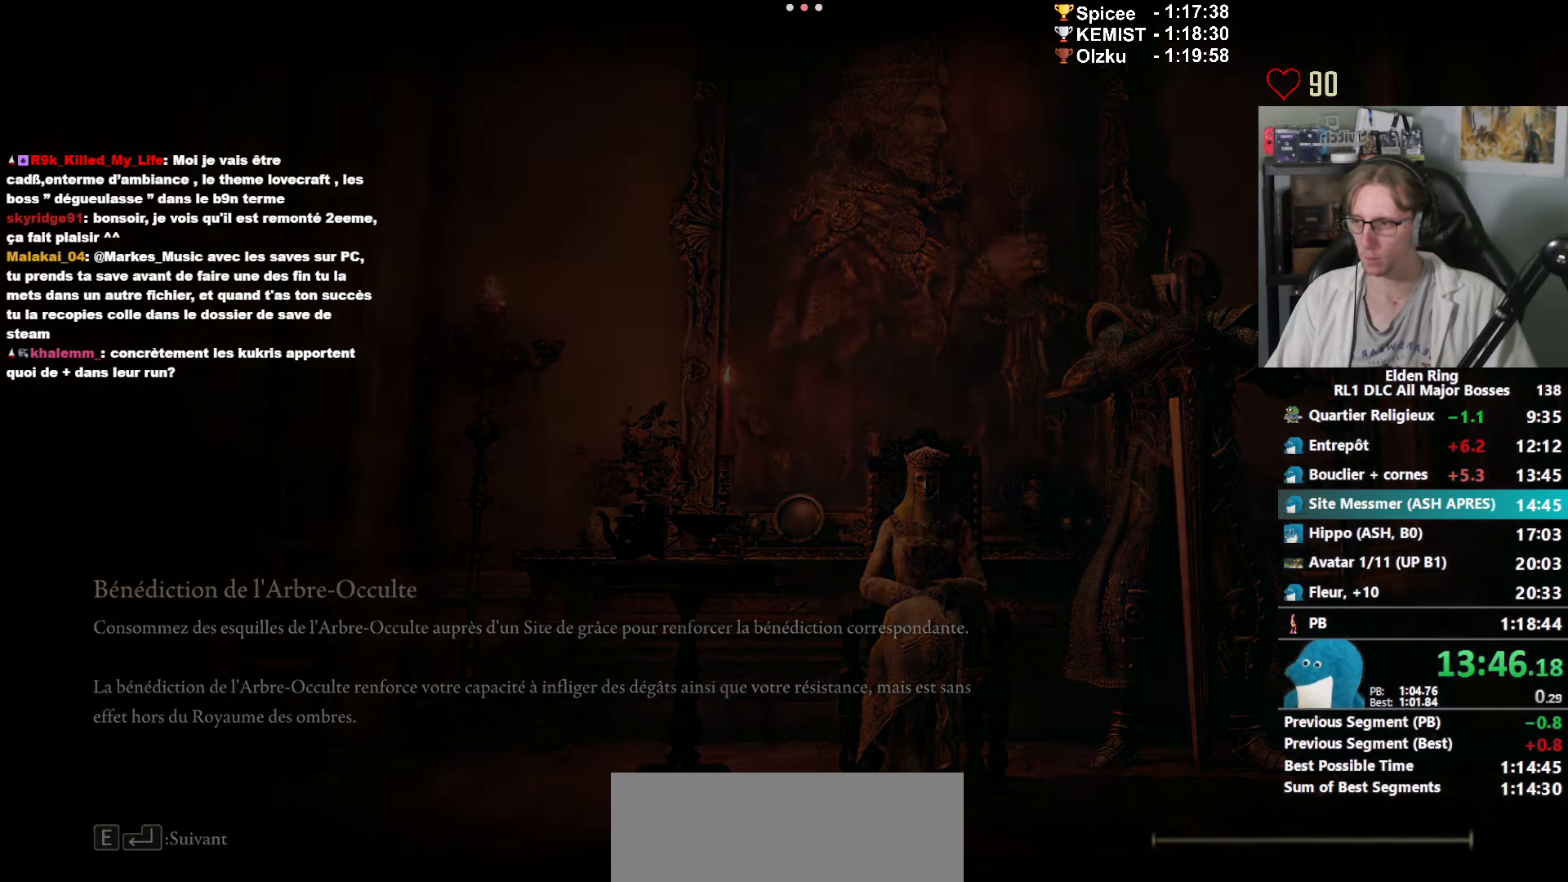
{"keys": ["space", "z"], "mouse": ["right"], "events": [[500, "mouse_right", "down"]]}
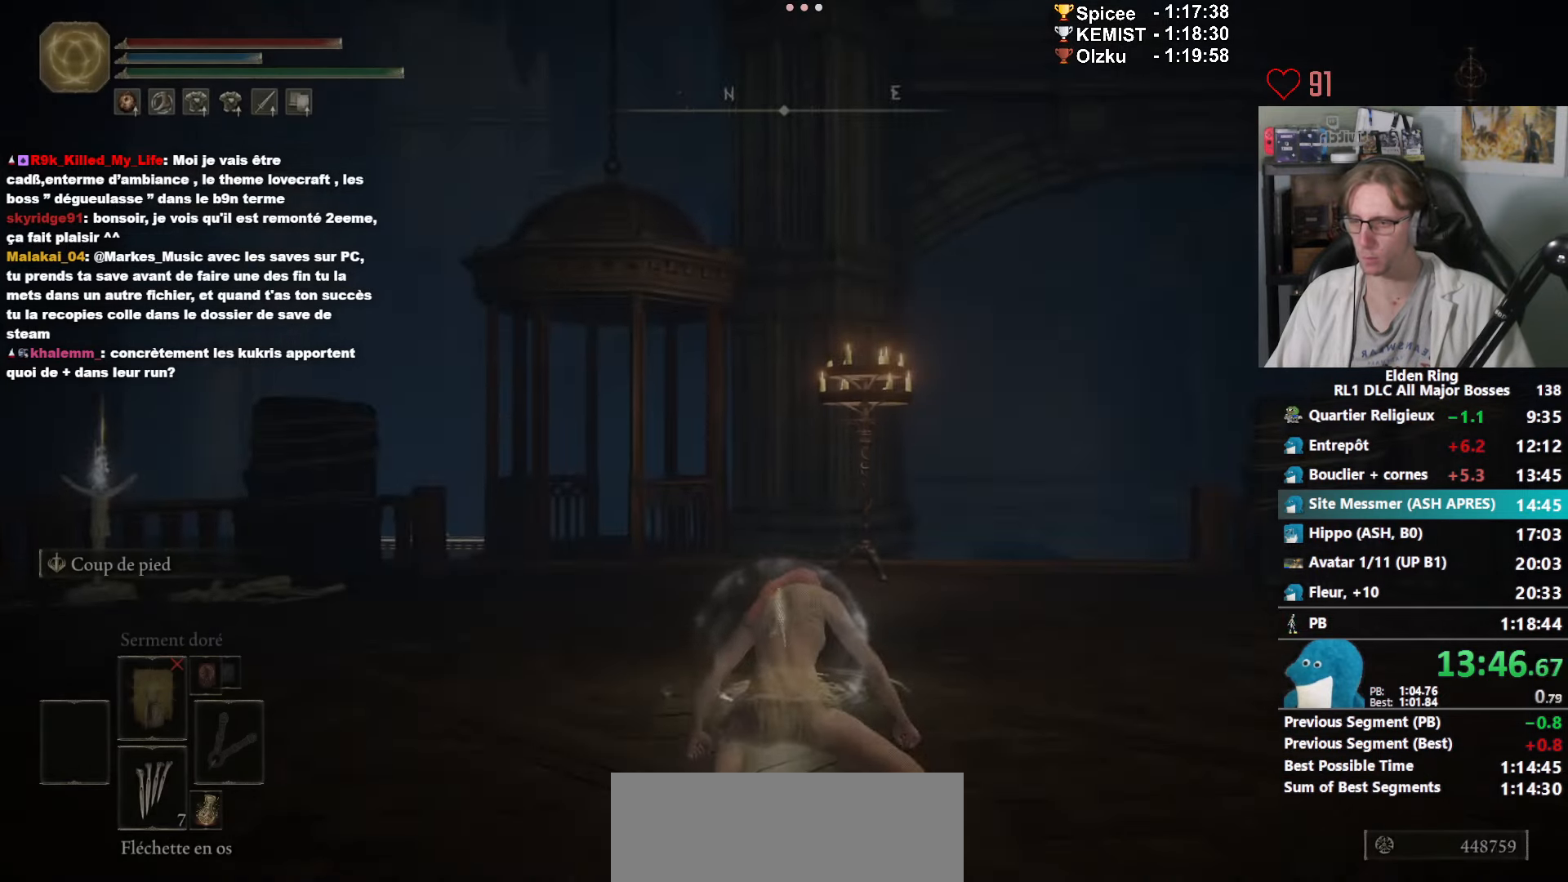
{"keys": ["space", "z"], "mouse": ["right"], "events": []}
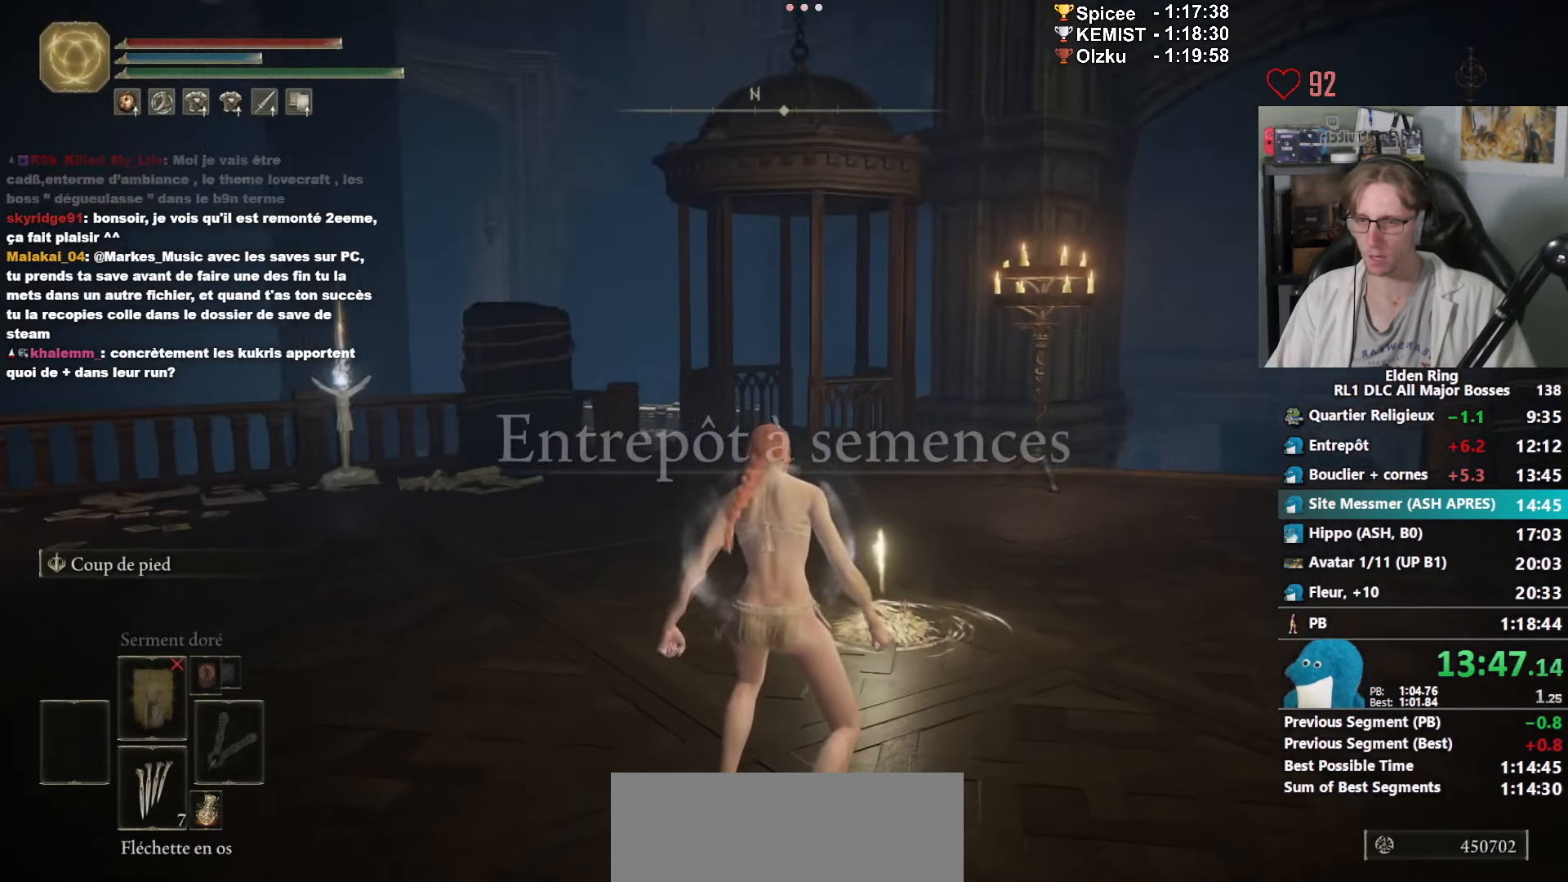
{"keys": ["space", "z"], "mouse": ["right"], "events": []}
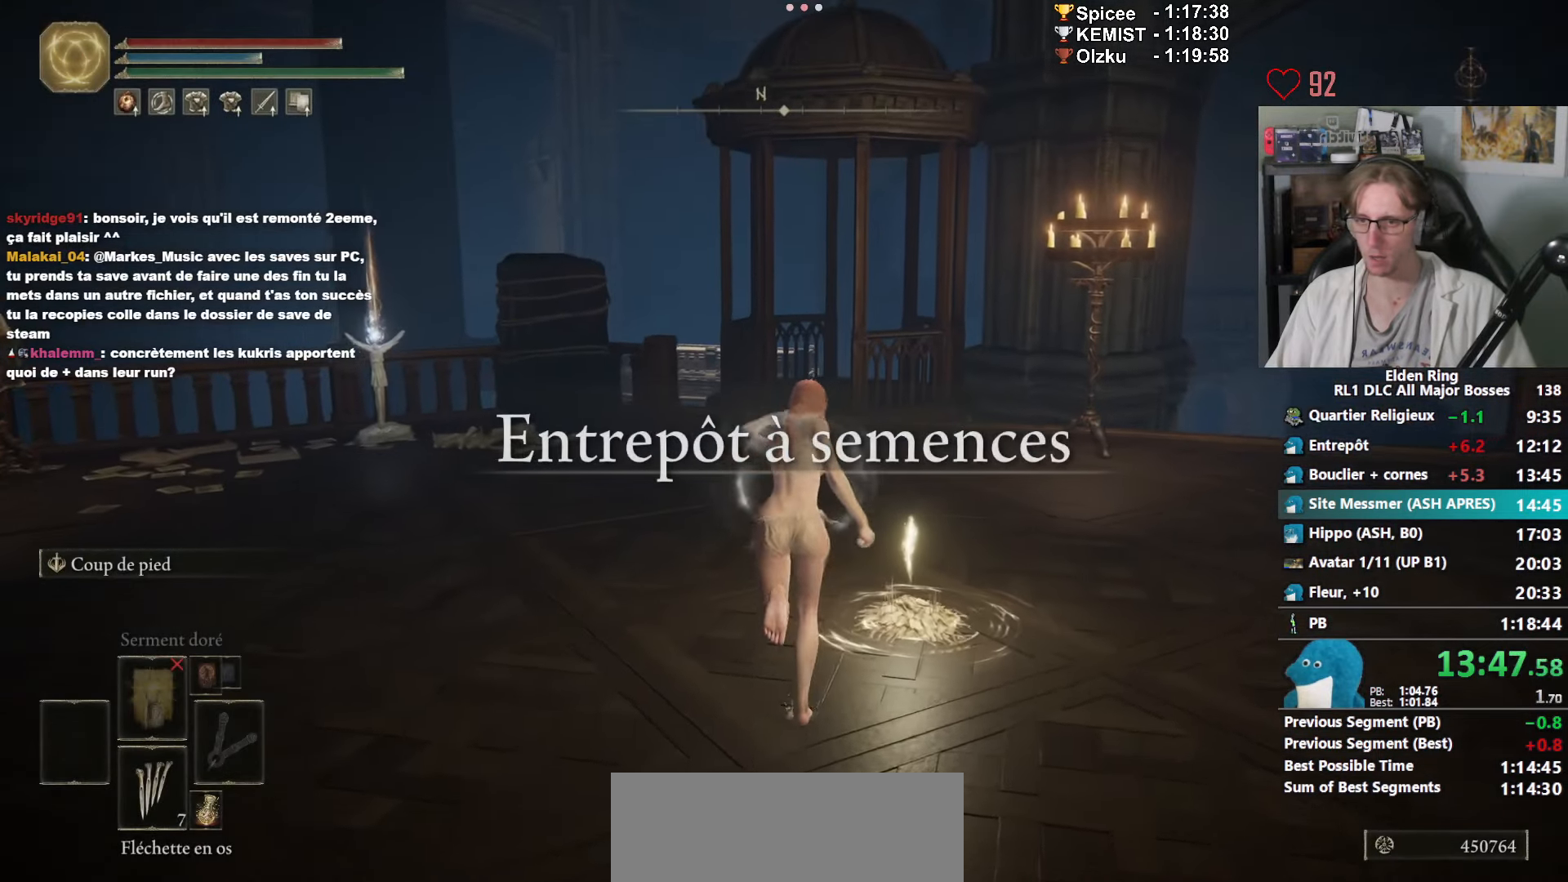
{"keys": ["space", "z"], "mouse": ["right"], "events": [[17, "ctrl_l", "down"], [167, "ctrl_l", "up"]]}
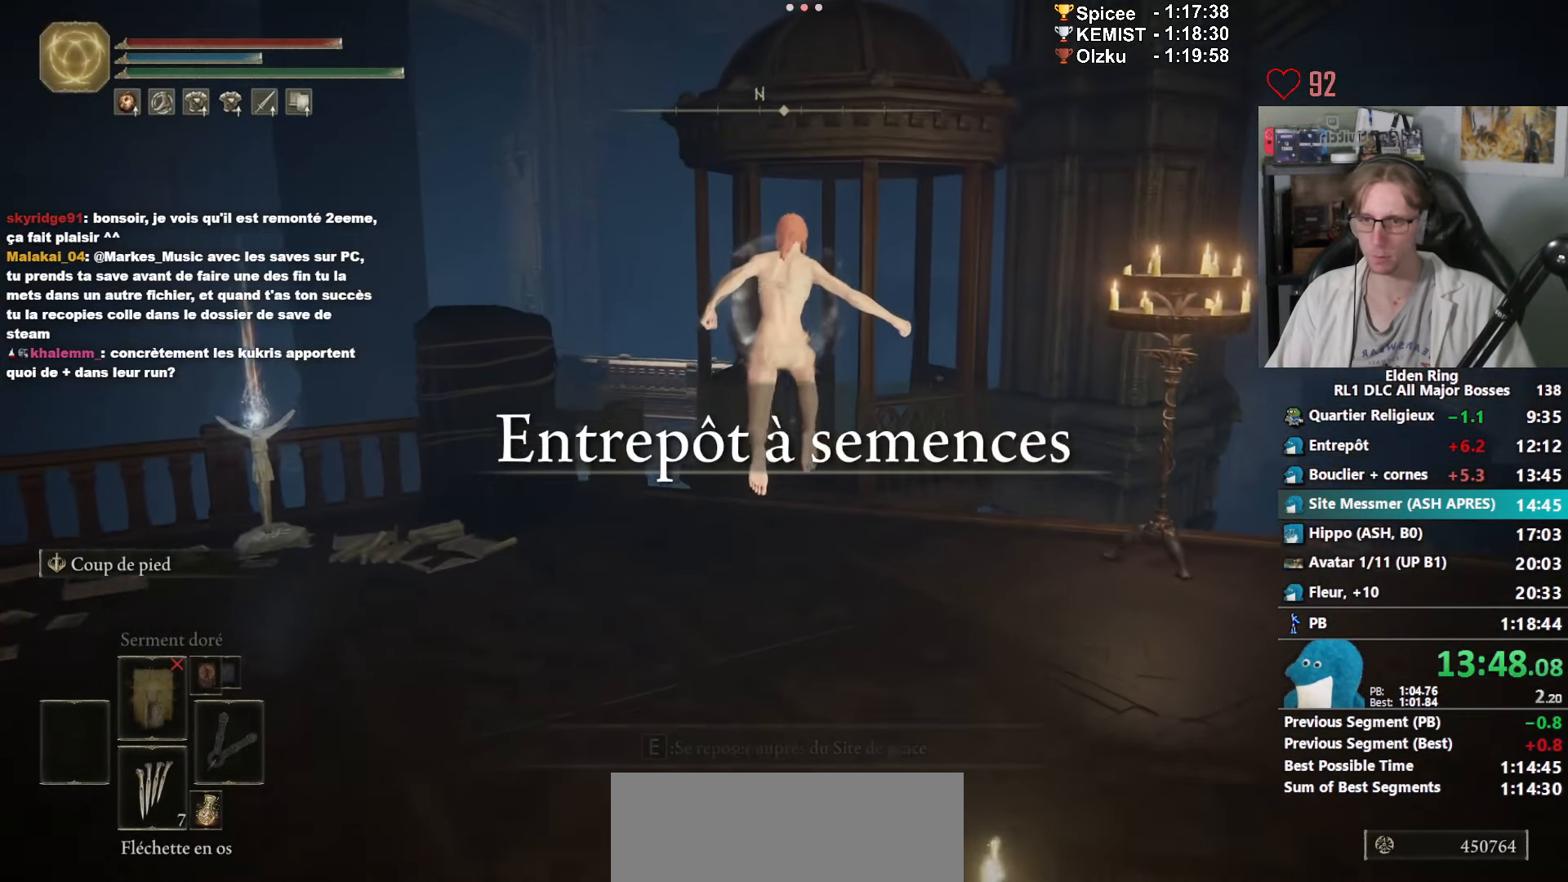
{"keys": ["space", "z"], "mouse": ["right"], "events": []}
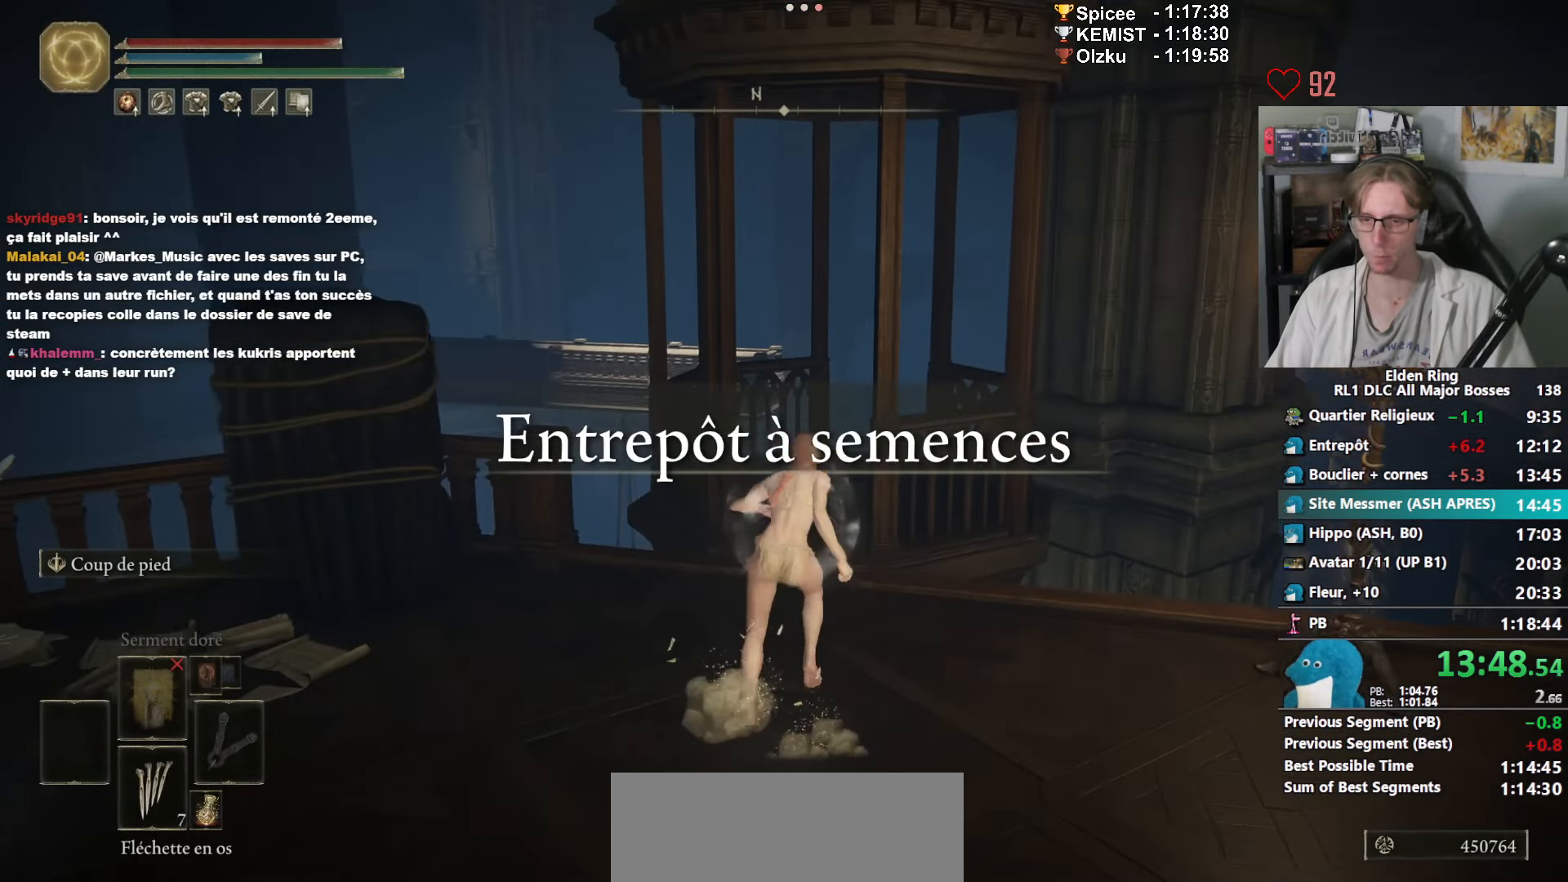
{"keys": ["space", "z"], "mouse": ["right"], "events": []}
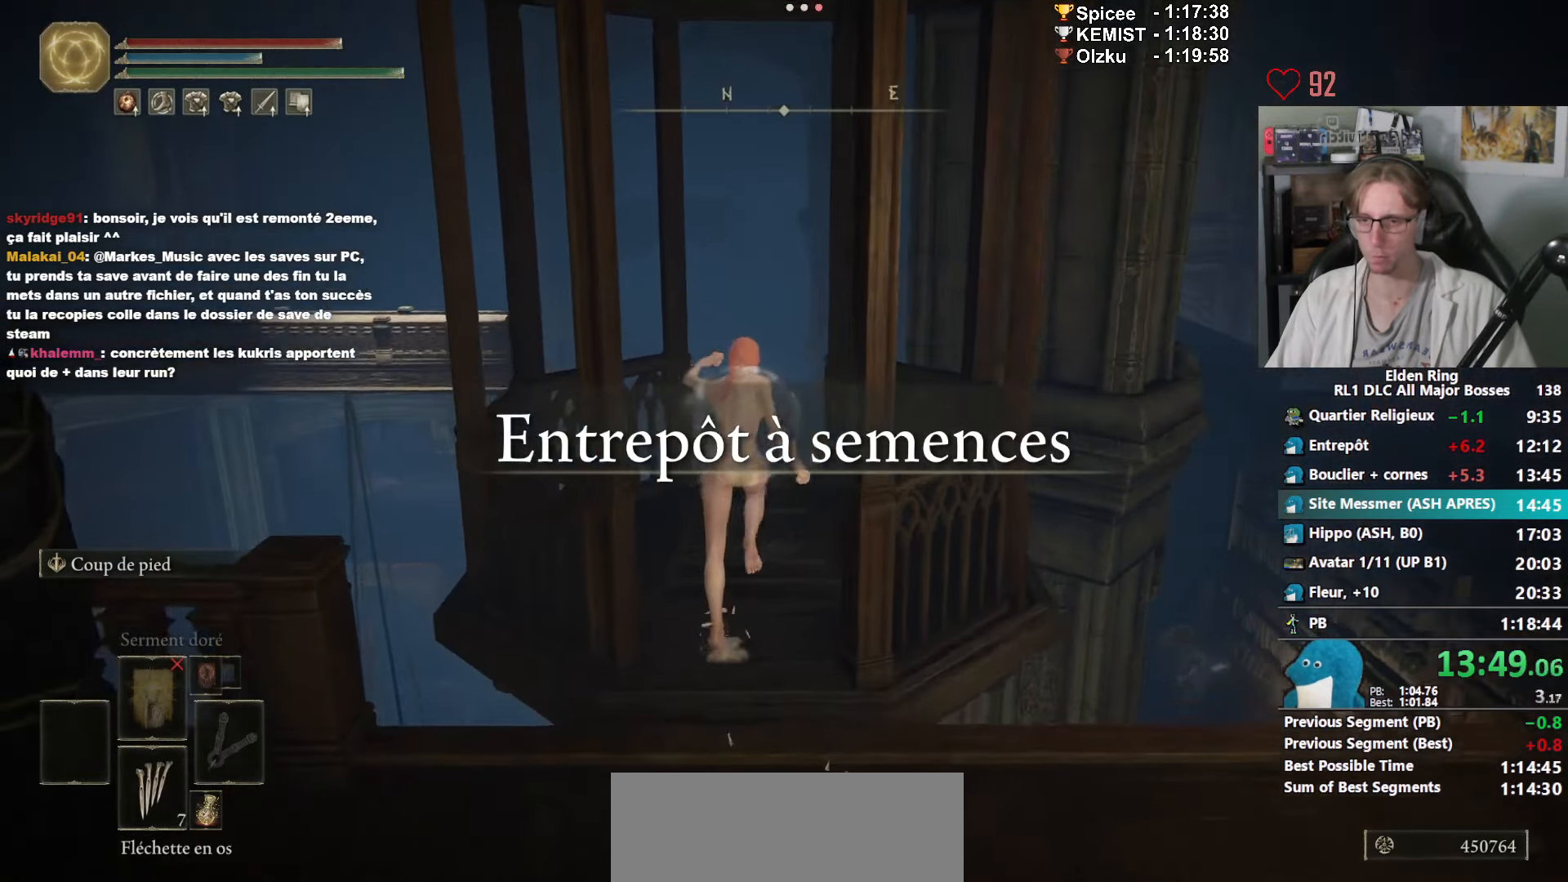
{"keys": ["z"], "mouse": [], "events": [[17, "mouse_right", "up"], [67, "z", "up"], [117, "space", "up"], [217, "s", "down"], [300, "s", "up"], [400, "z", "down"]]}
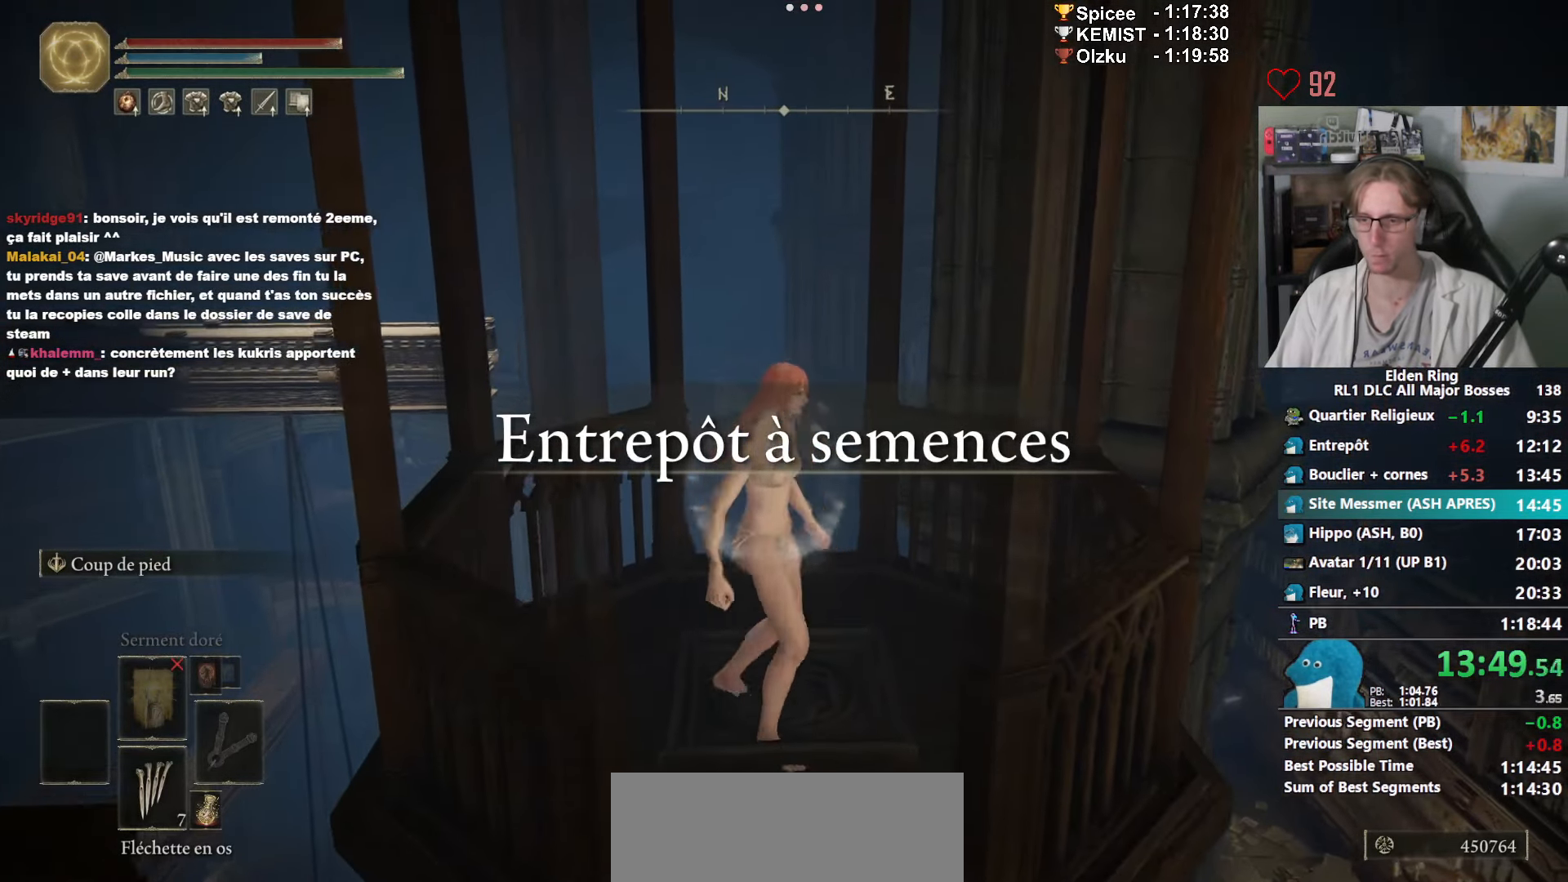
{"keys": [], "mouse": [], "events": [[34, "z", "up"], [217, "e", "down"], [317, "e", "up"]]}
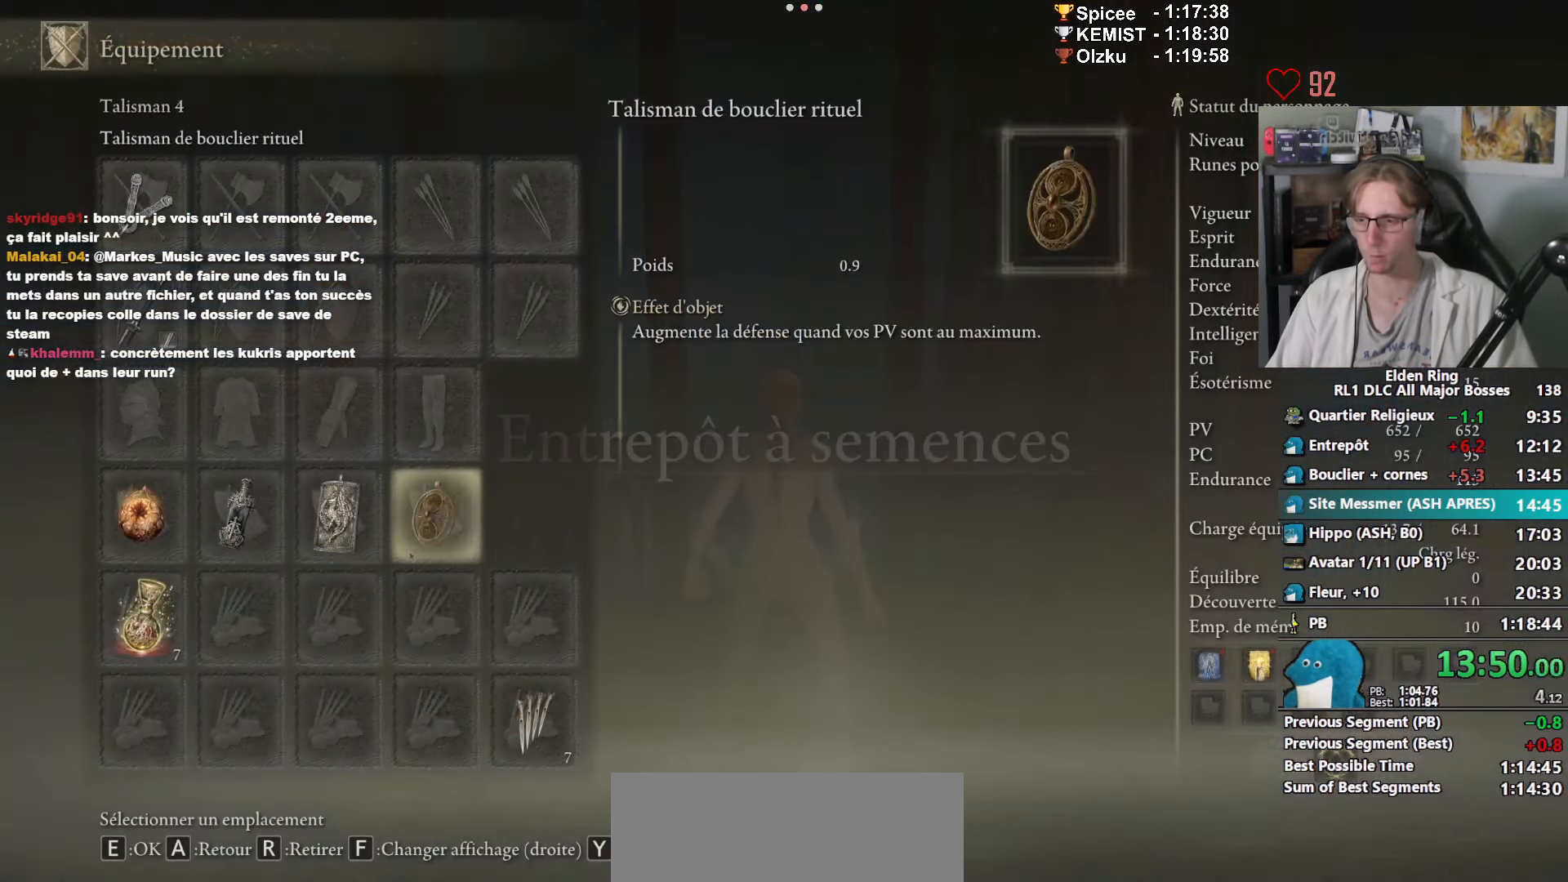
{"keys": [], "mouse": [], "events": []}
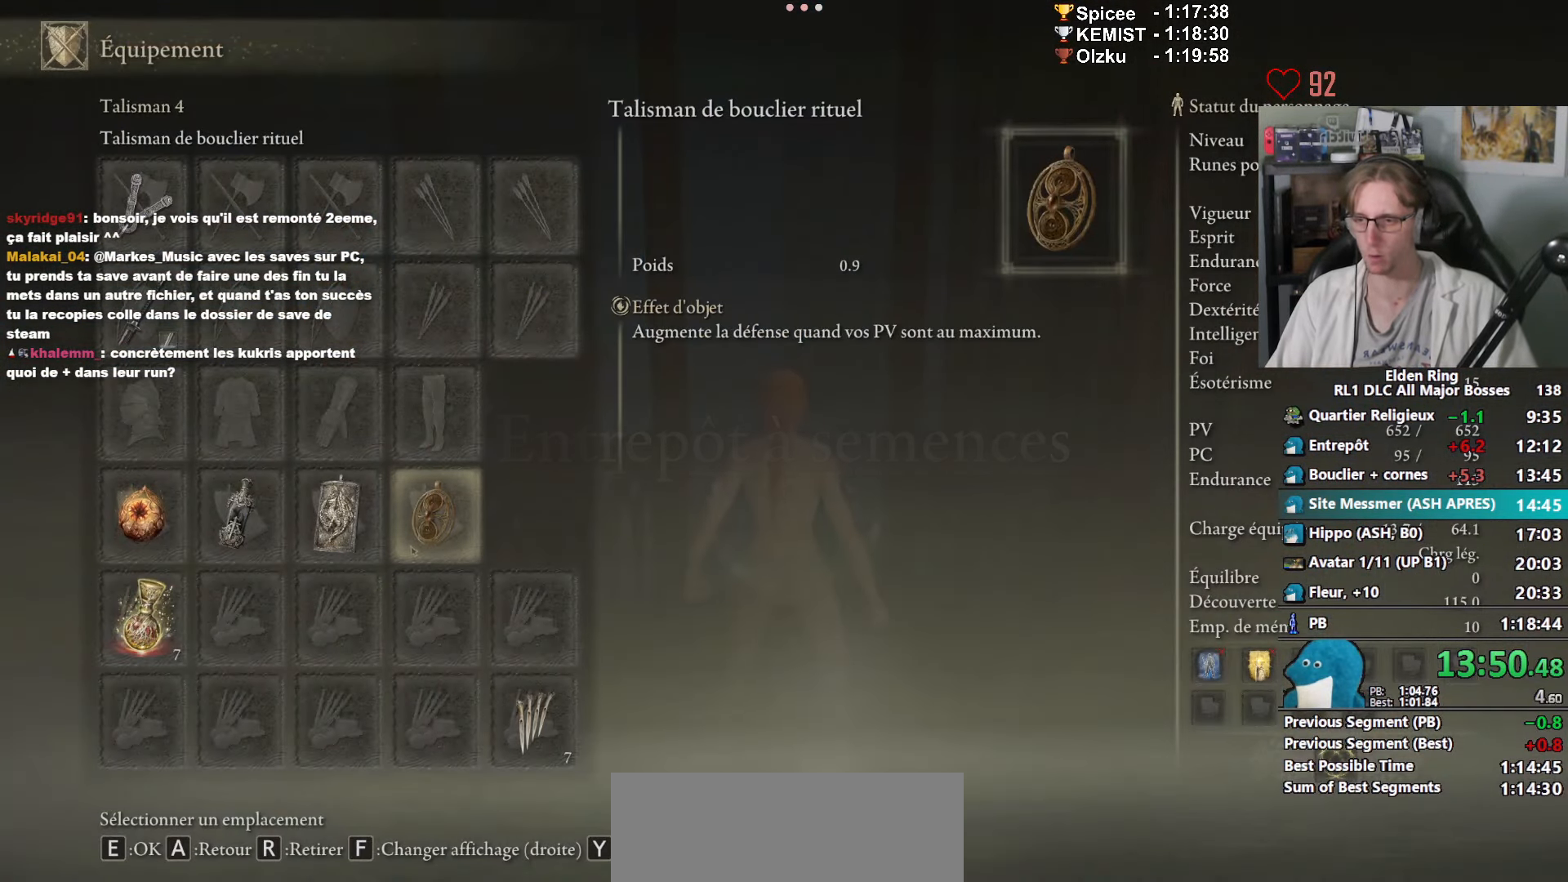
{"keys": [], "mouse": [], "events": []}
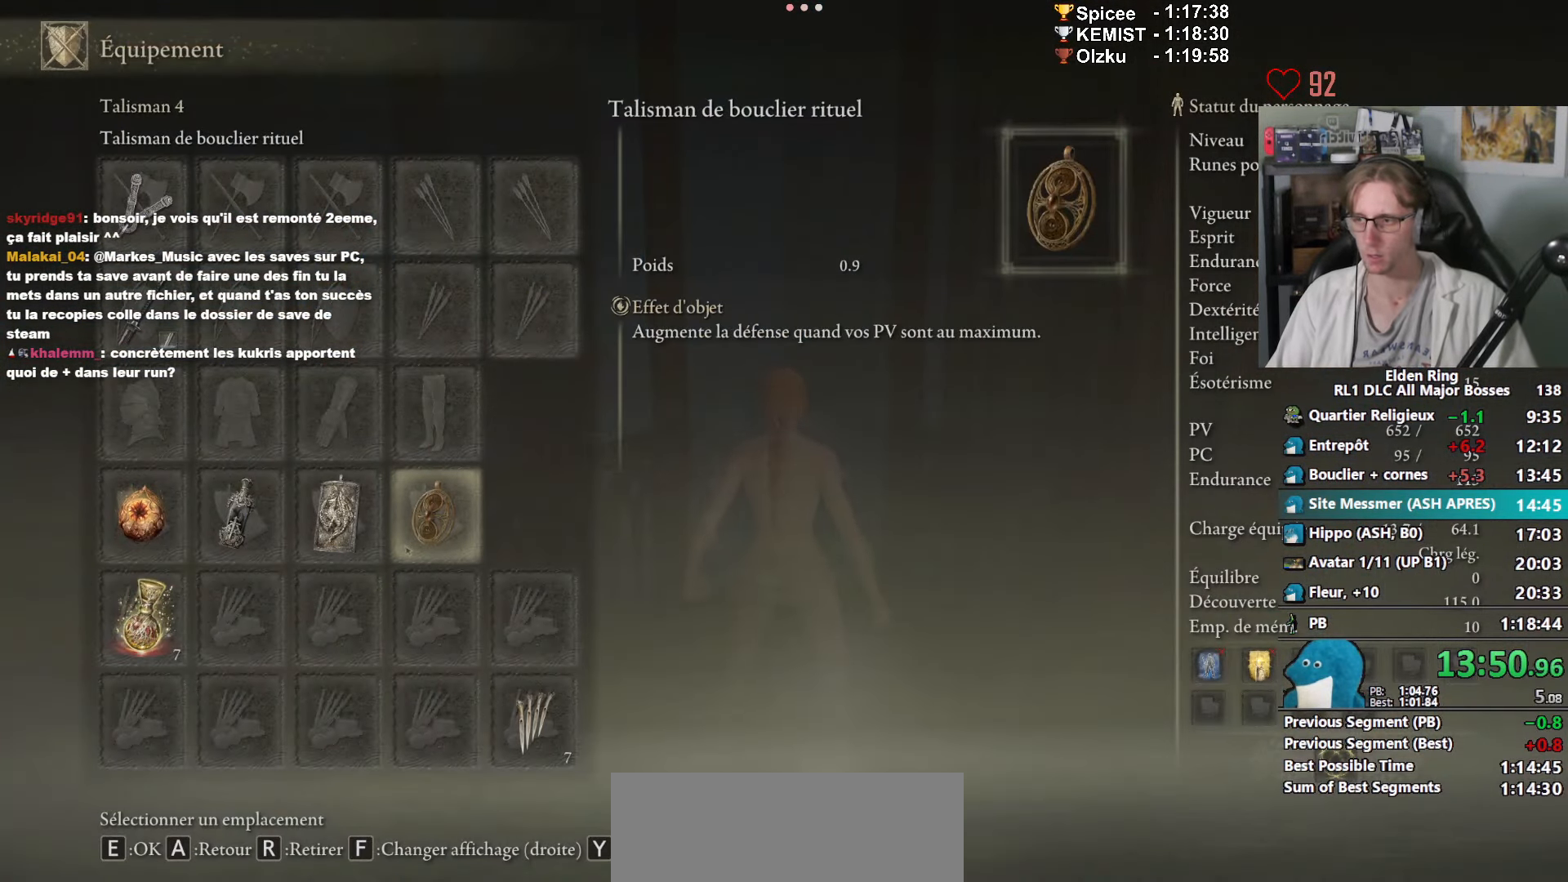
{"keys": [], "mouse": [], "events": []}
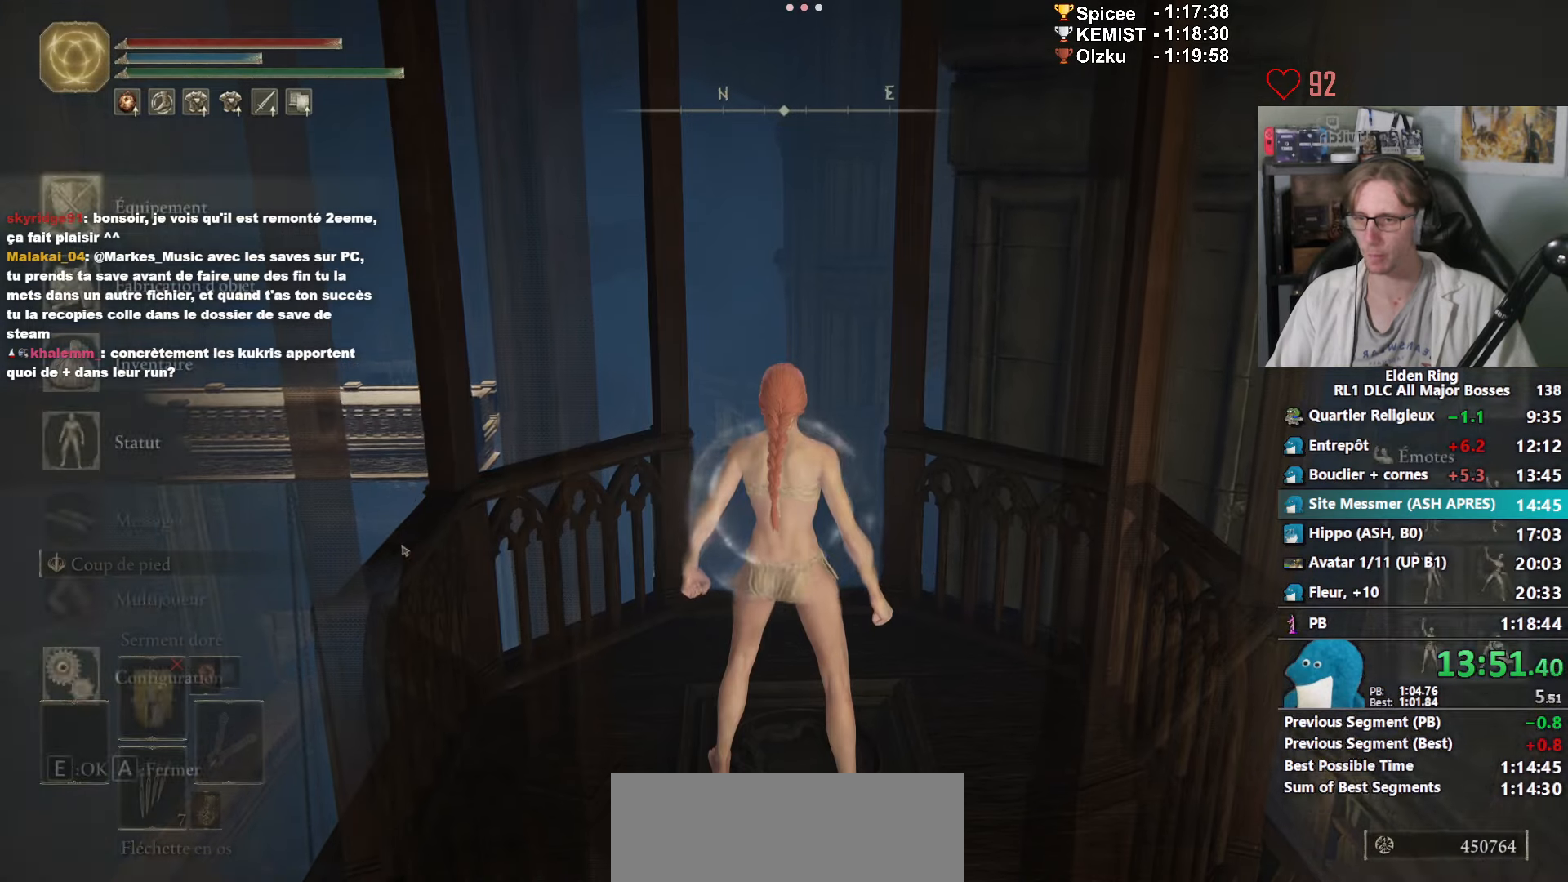
{"keys": ["space"], "mouse": [], "events": [[16, "space", "down"]]}
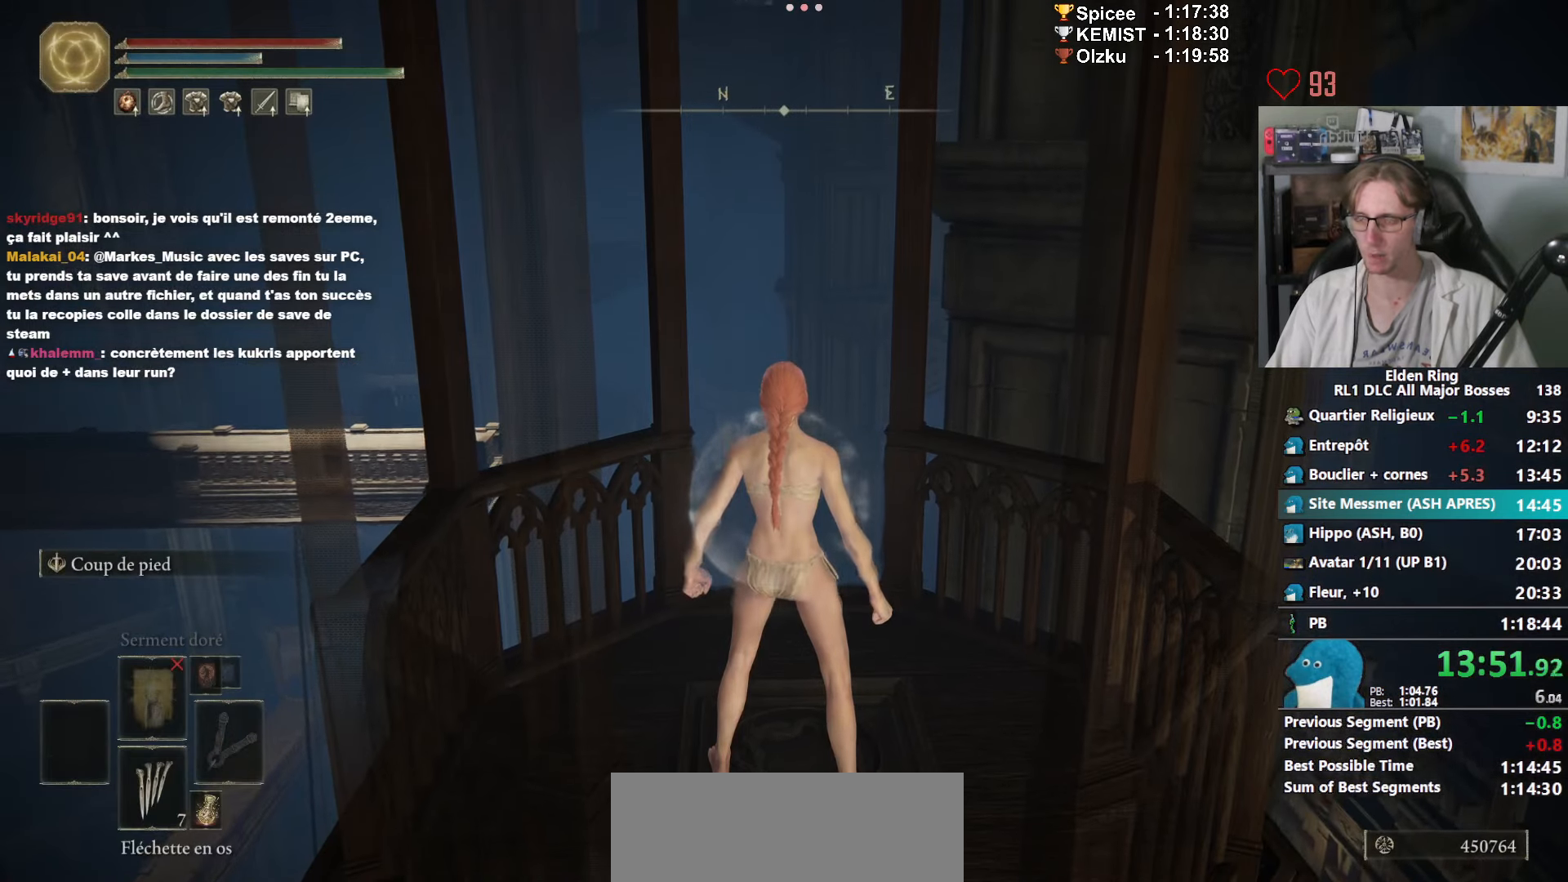
{"keys": ["space"], "mouse": [], "events": [[216, "e", "down"], [350, "e", "up"]]}
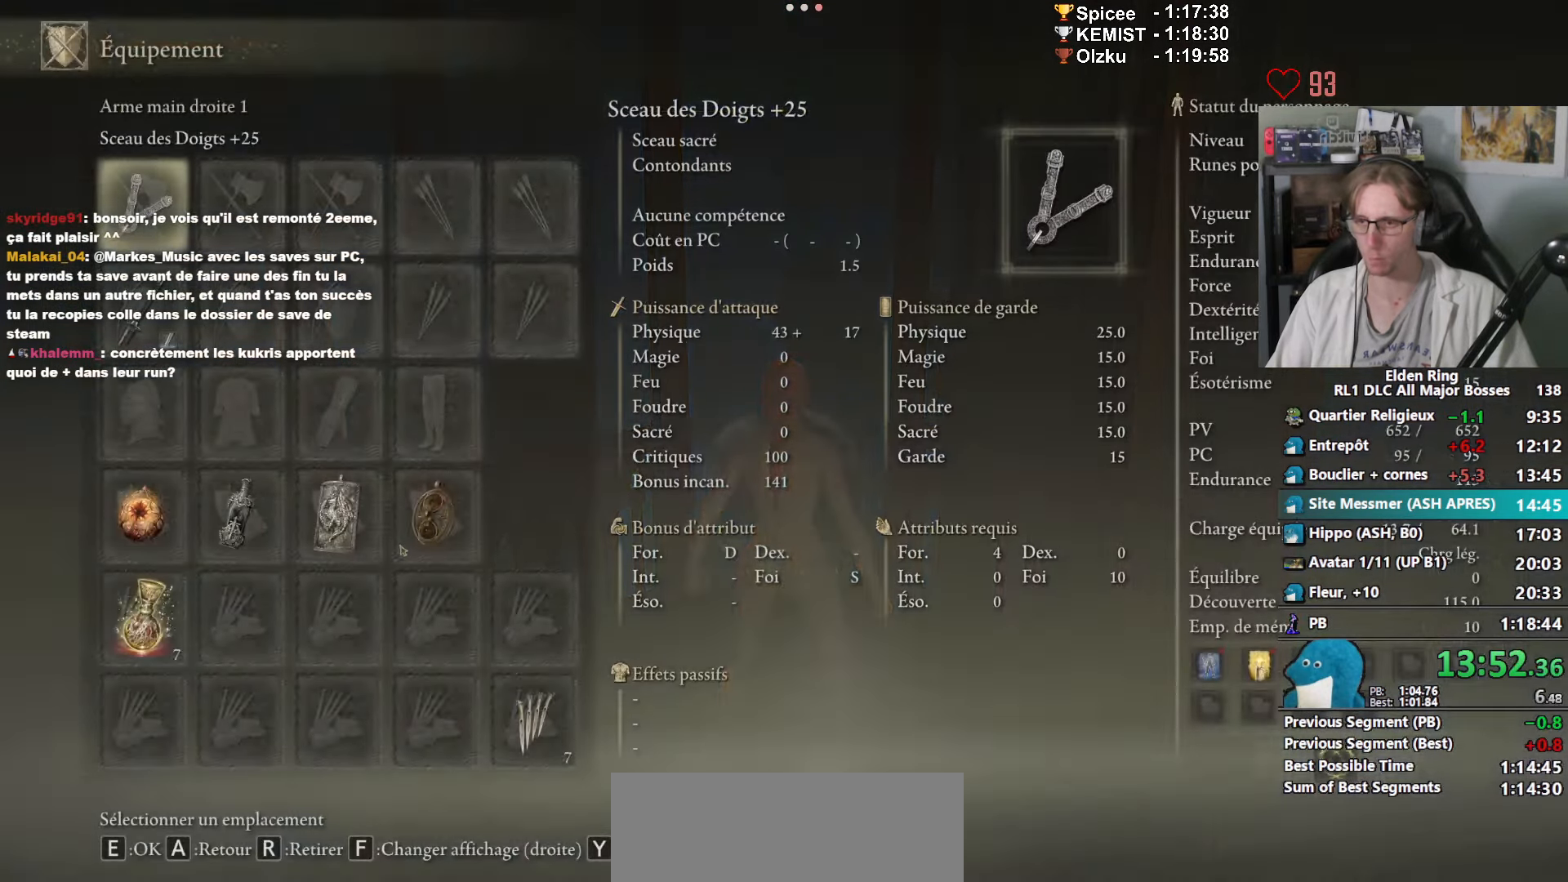
{"keys": ["space"], "mouse": [], "events": []}
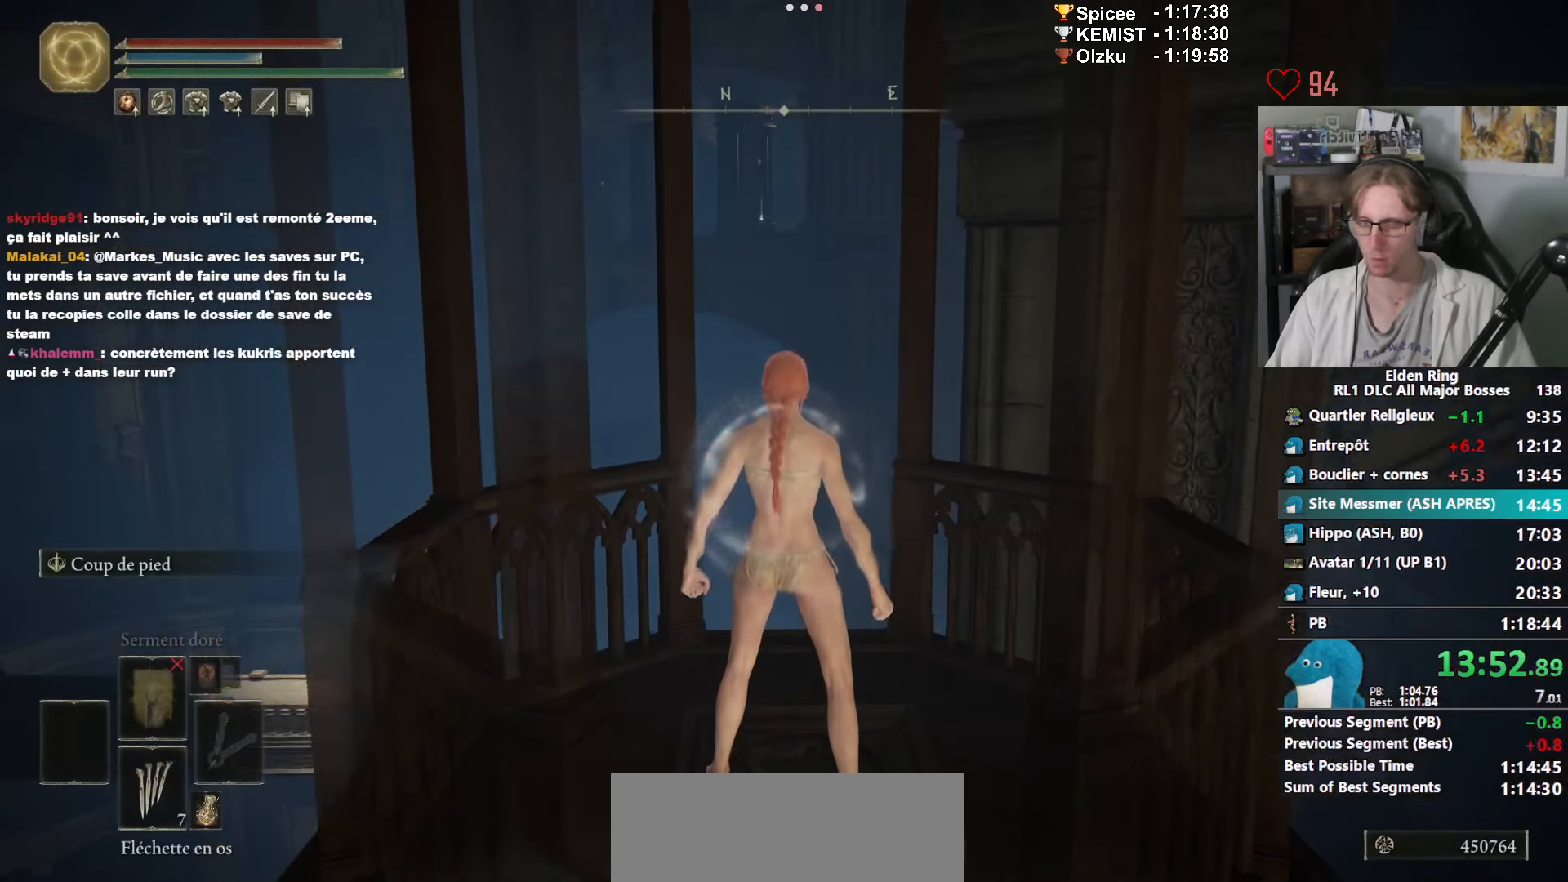
{"keys": ["space"], "mouse": [], "events": []}
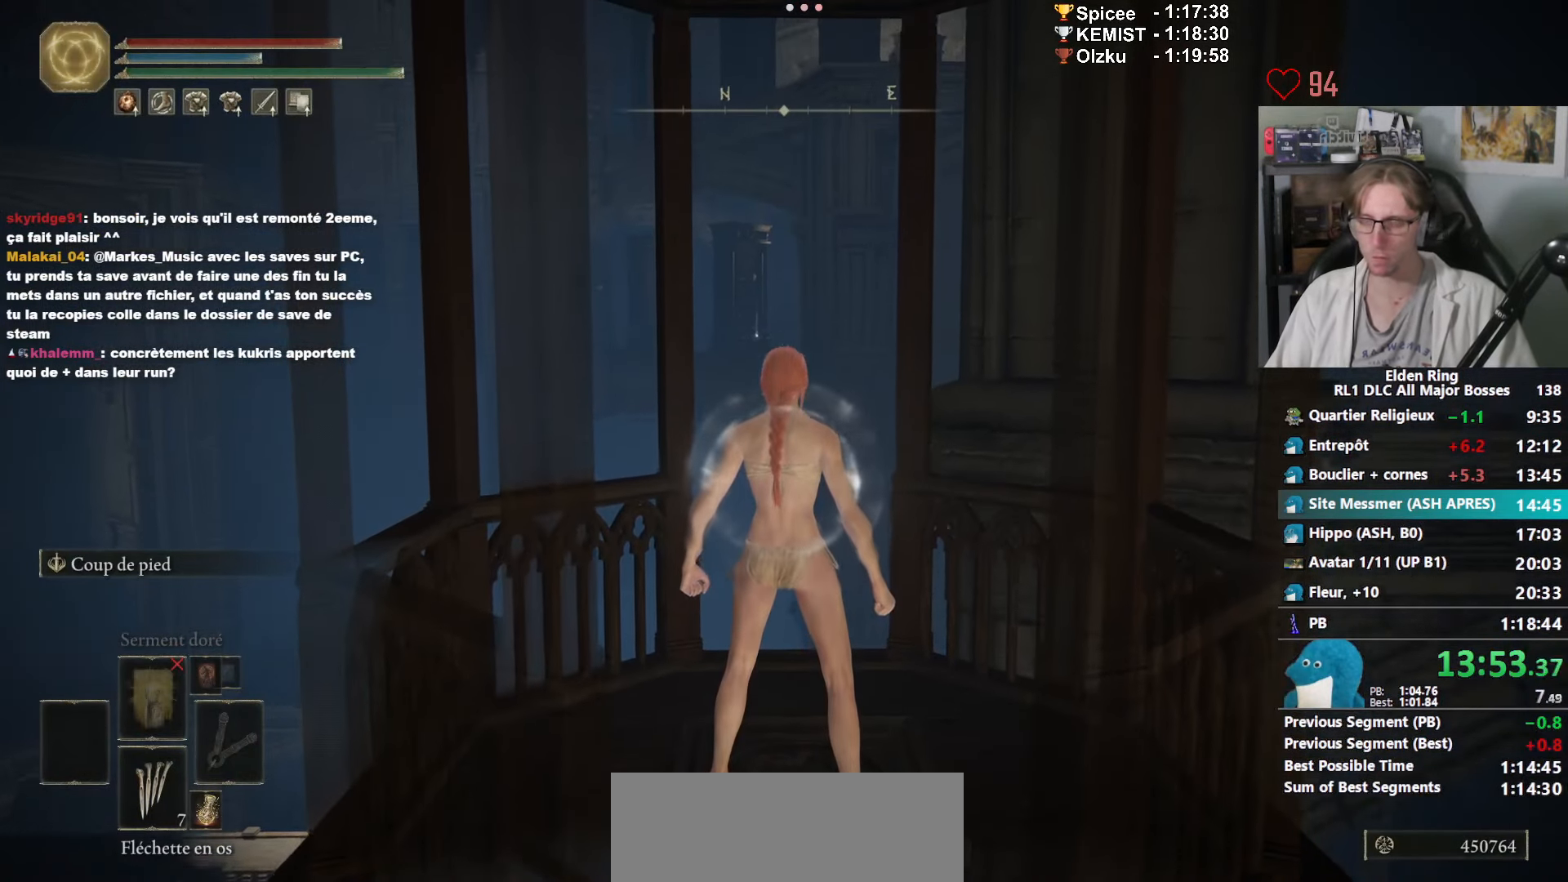
{"keys": ["space"], "mouse": [], "events": []}
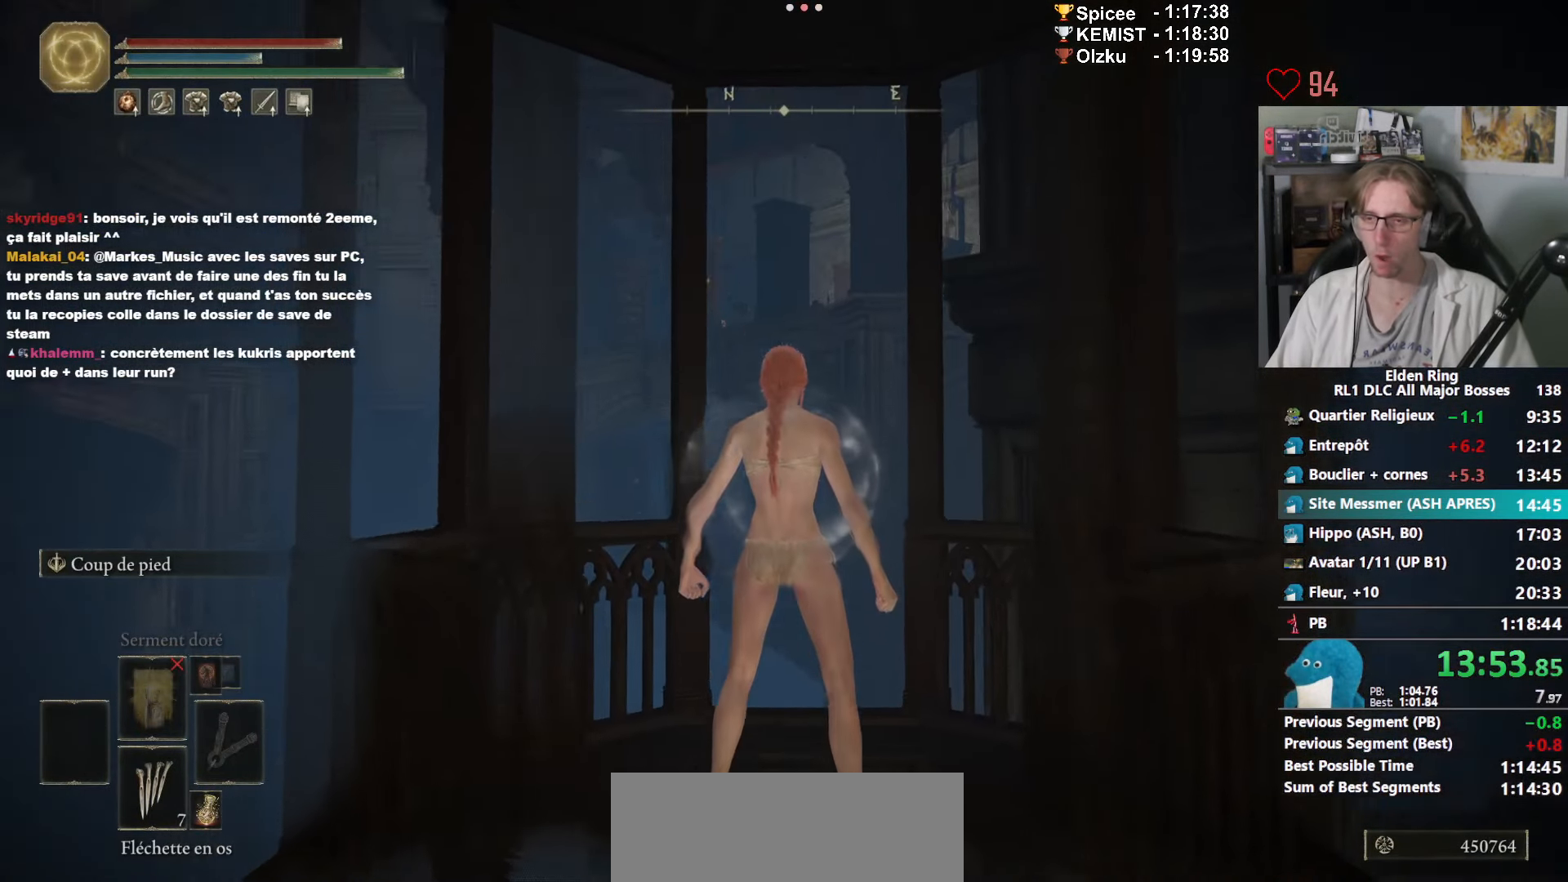
{"keys": ["space"], "mouse": [], "events": []}
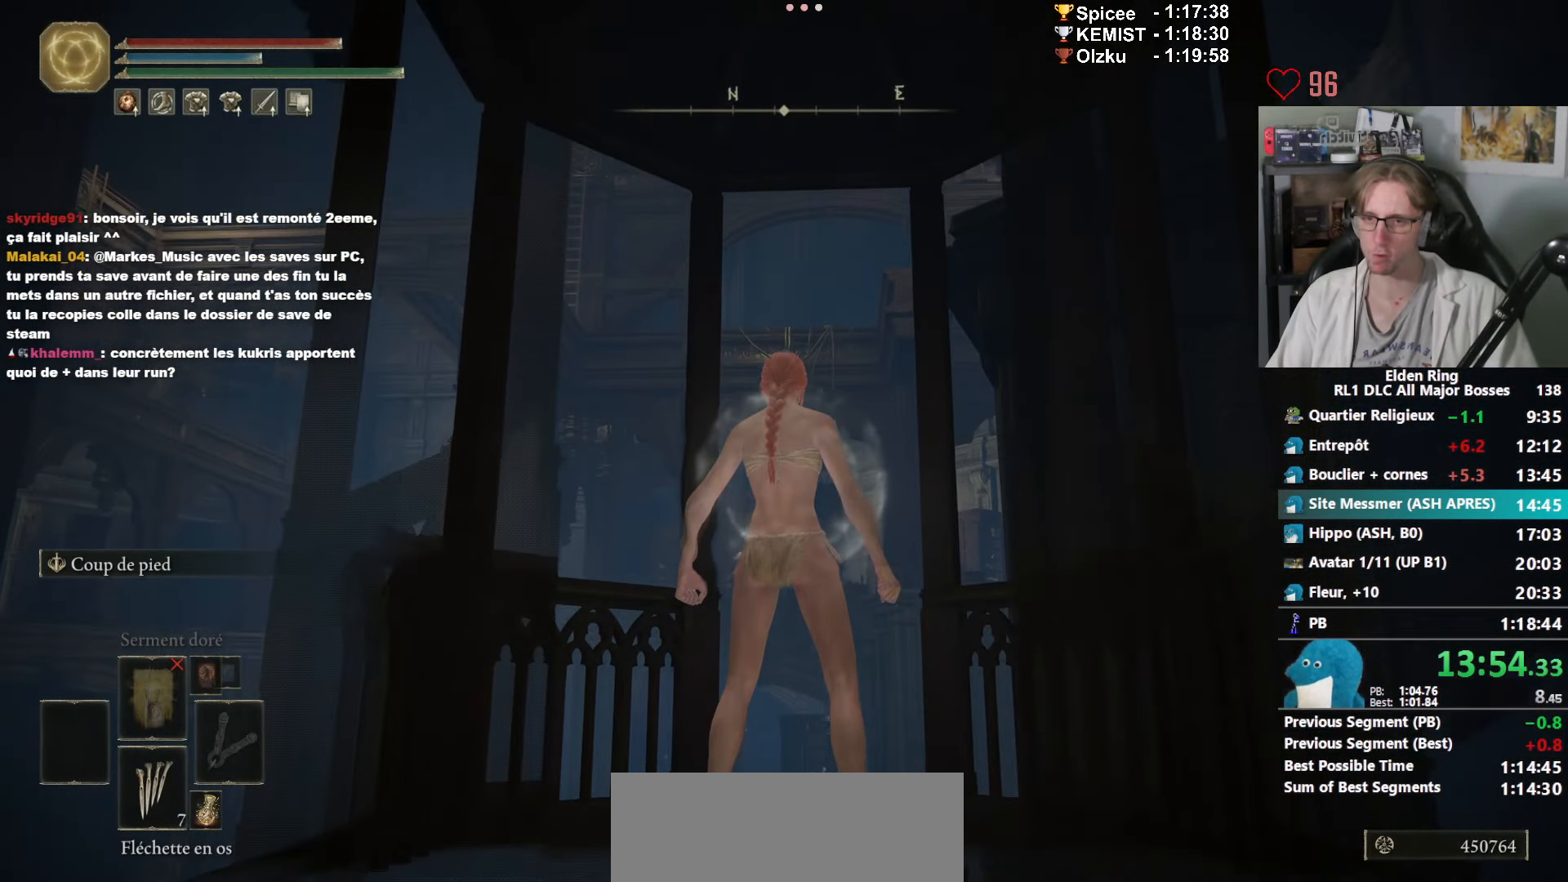
{"keys": ["space"], "mouse": [], "events": []}
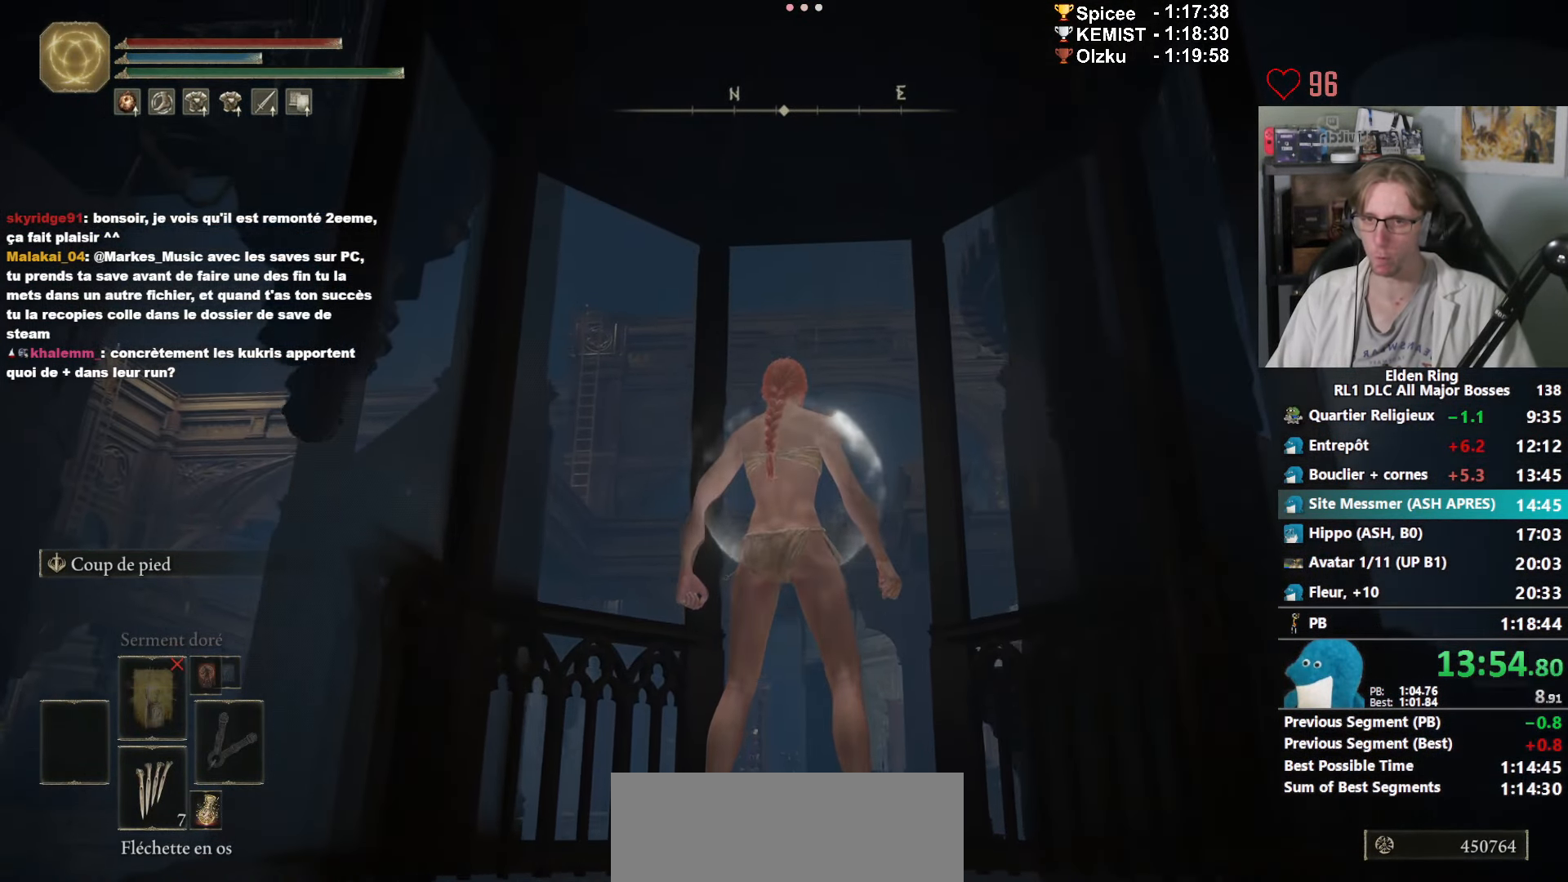
{"keys": ["space"], "mouse": [], "events": []}